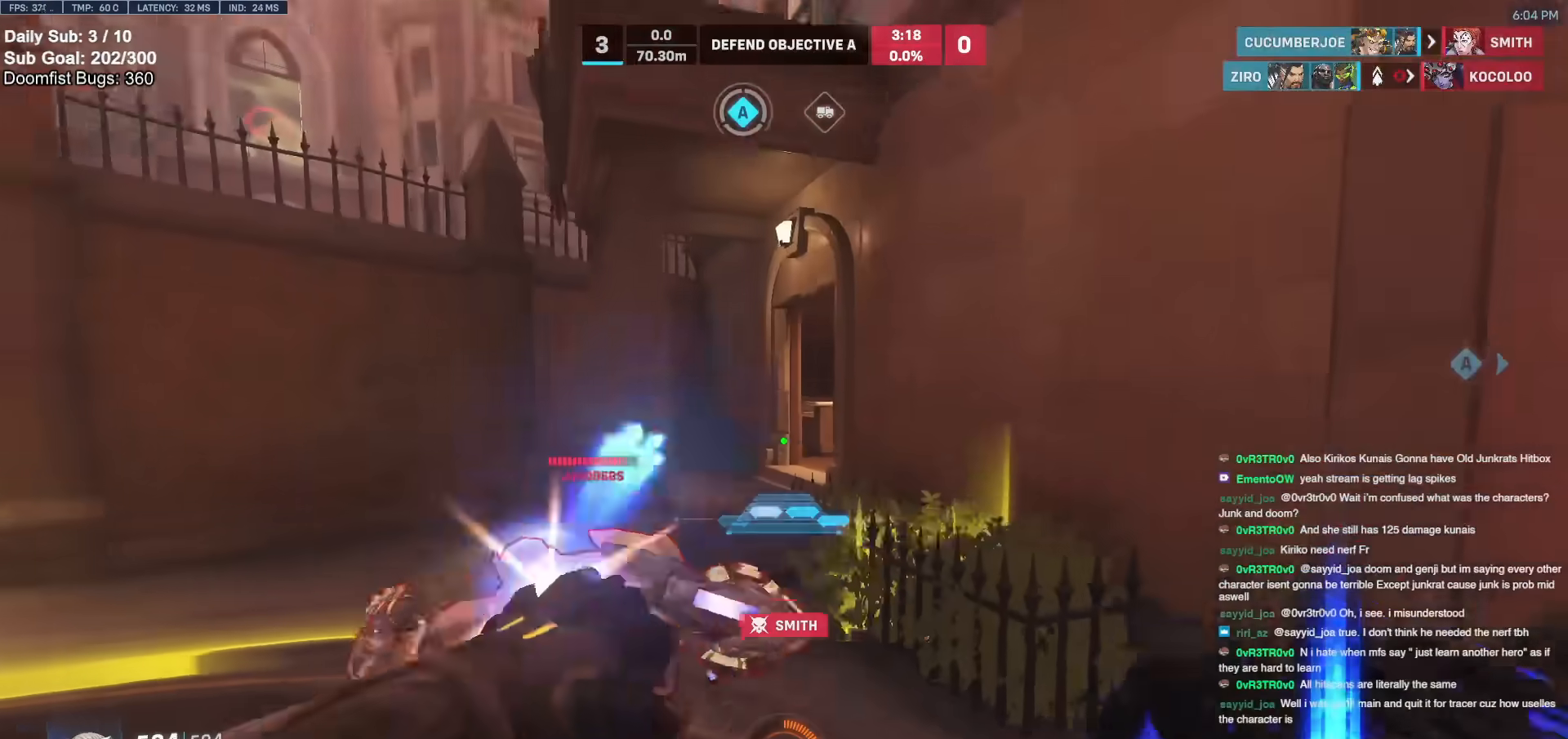
Gameplay with keyboard and mouse; each line is a JSON object with the keys and mouse buttons held at the frame after it. "events" lists presses ("down") and releases ("up") of "a", "ctrl", "d", "e", "f", "melee", "q", "r", "s", "shift", "space", "w", "mouse_left" and "mouse_right" between this image and that frame as [ms after this image, input, new state], when the widget could be followed in between. "mouse_left", "mouse_right" = the "left", "right" buttons of the "mouse" list. No other keys are recorded. Mouse movement is not recorded. Key names are as the overlay labels them; some are game actions (e.g. jump) rather than physical keys.
{"keys": ["w"], "mouse": ["right"], "events": [[50, "a", "up"], [50, "mouse_left", "up"], [233, "a", "down"], [483, "a", "up"]]}
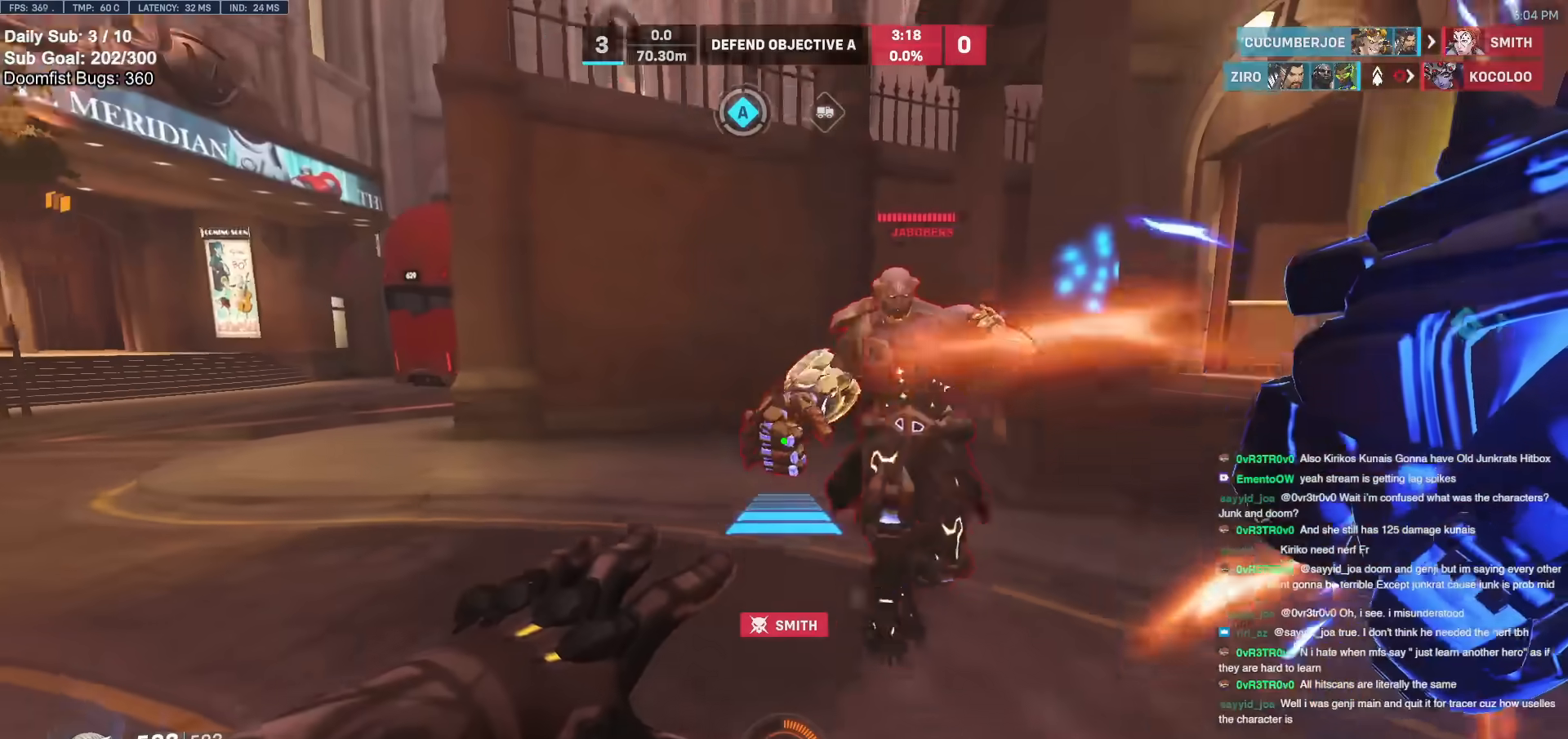
{"keys": ["a", "w"], "mouse": ["right"], "events": [[300, "a", "down"]]}
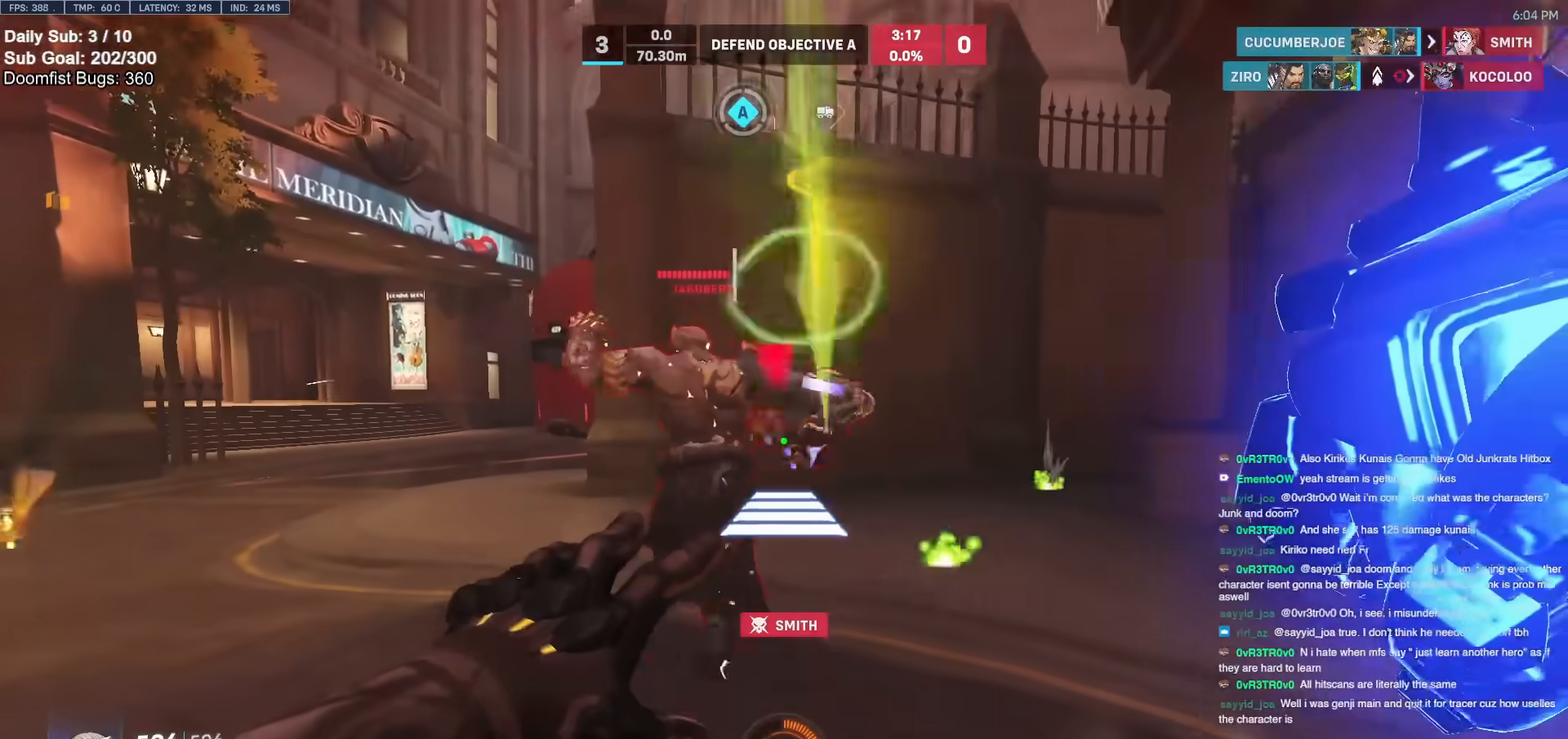
{"keys": ["a", "w"], "mouse": [], "events": [[133, "mouse_right", "up"], [183, "a", "up"], [317, "space", "down"], [367, "space", "up"], [500, "a", "down"]]}
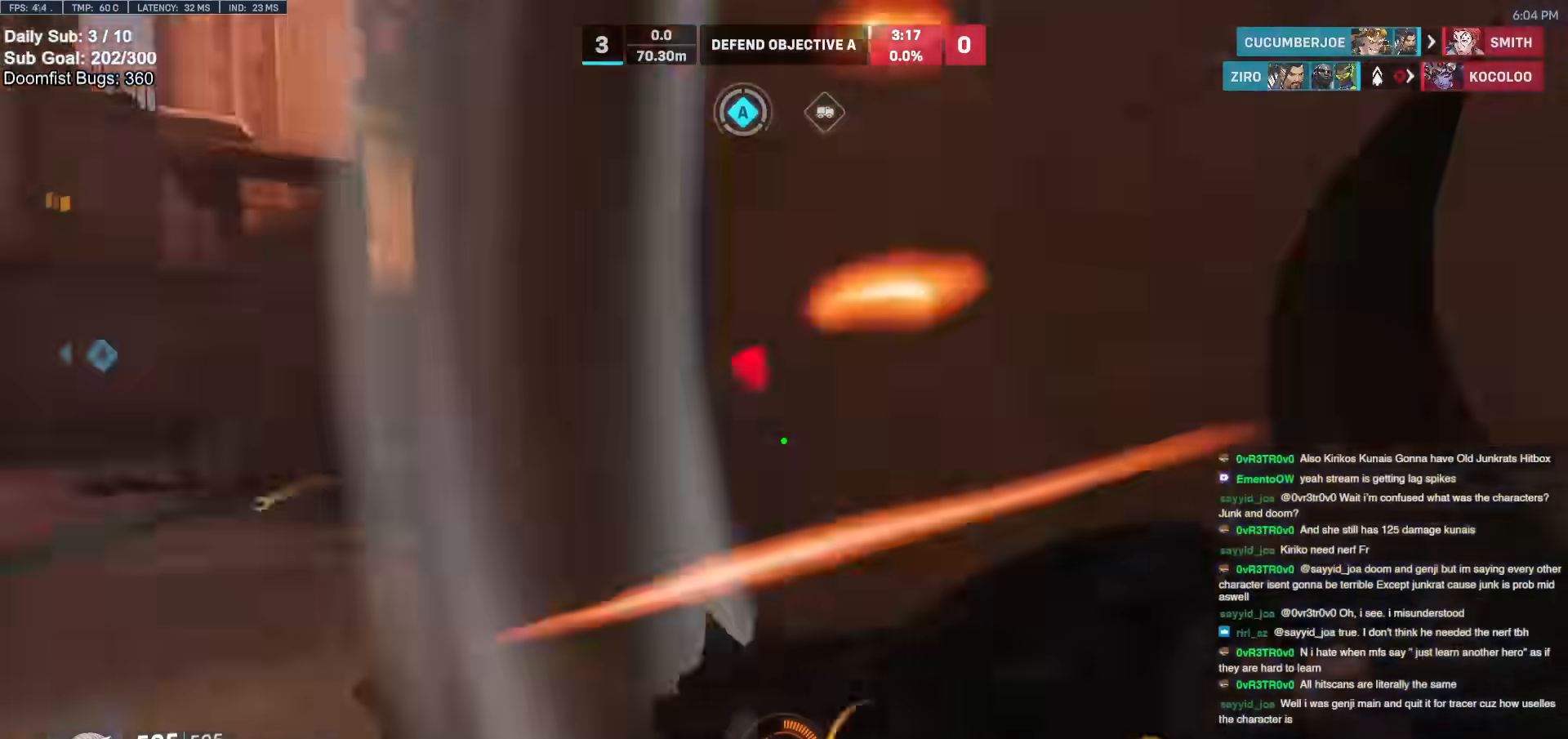
{"keys": ["w"], "mouse": ["left"], "events": [[200, "a", "up"], [383, "mouse_left", "down"]]}
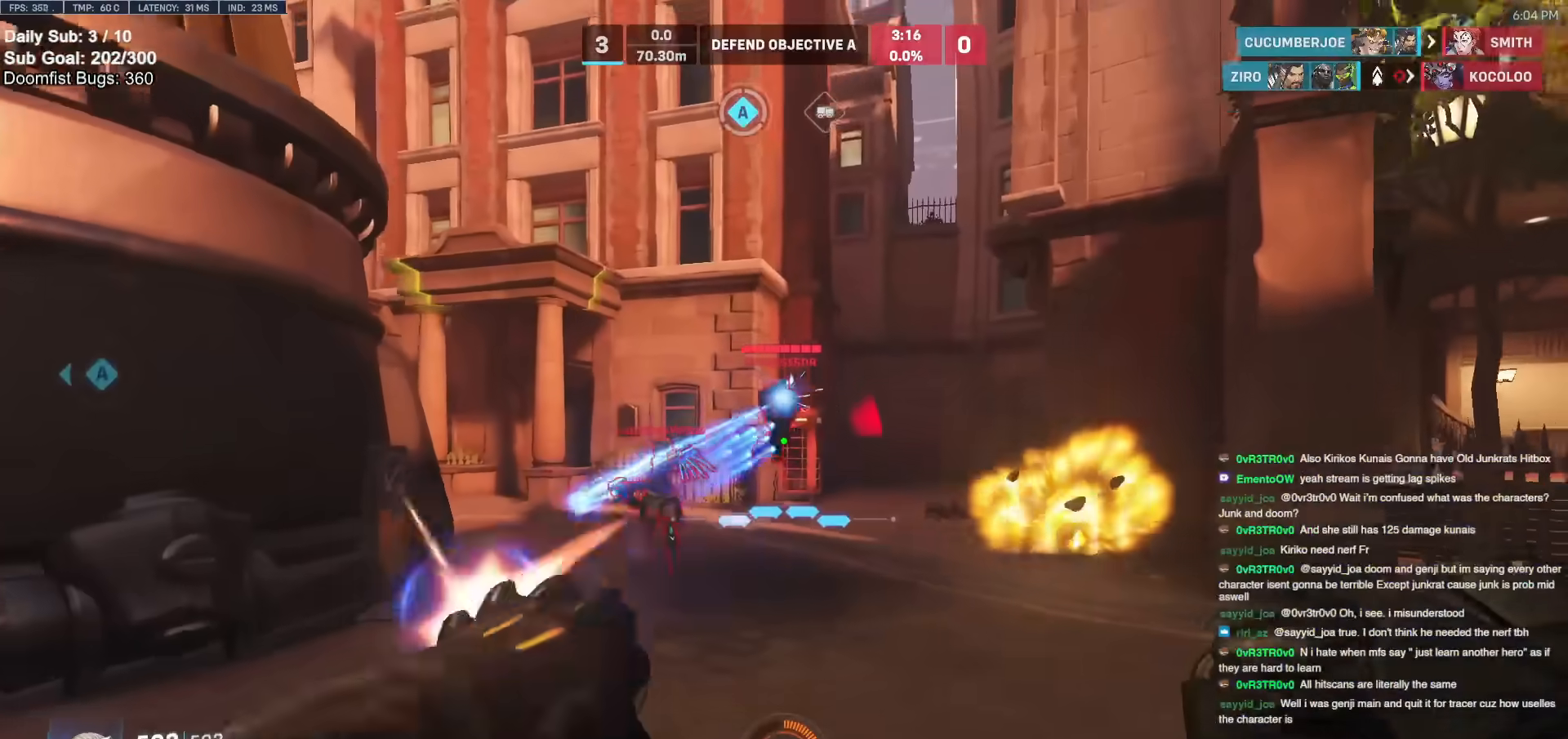
{"keys": ["d", "w"], "mouse": [], "events": [[67, "d", "down"], [67, "mouse_left", "up"], [217, "mouse_left", "down"], [350, "mouse_left", "up"], [400, "d", "up"], [500, "d", "down"]]}
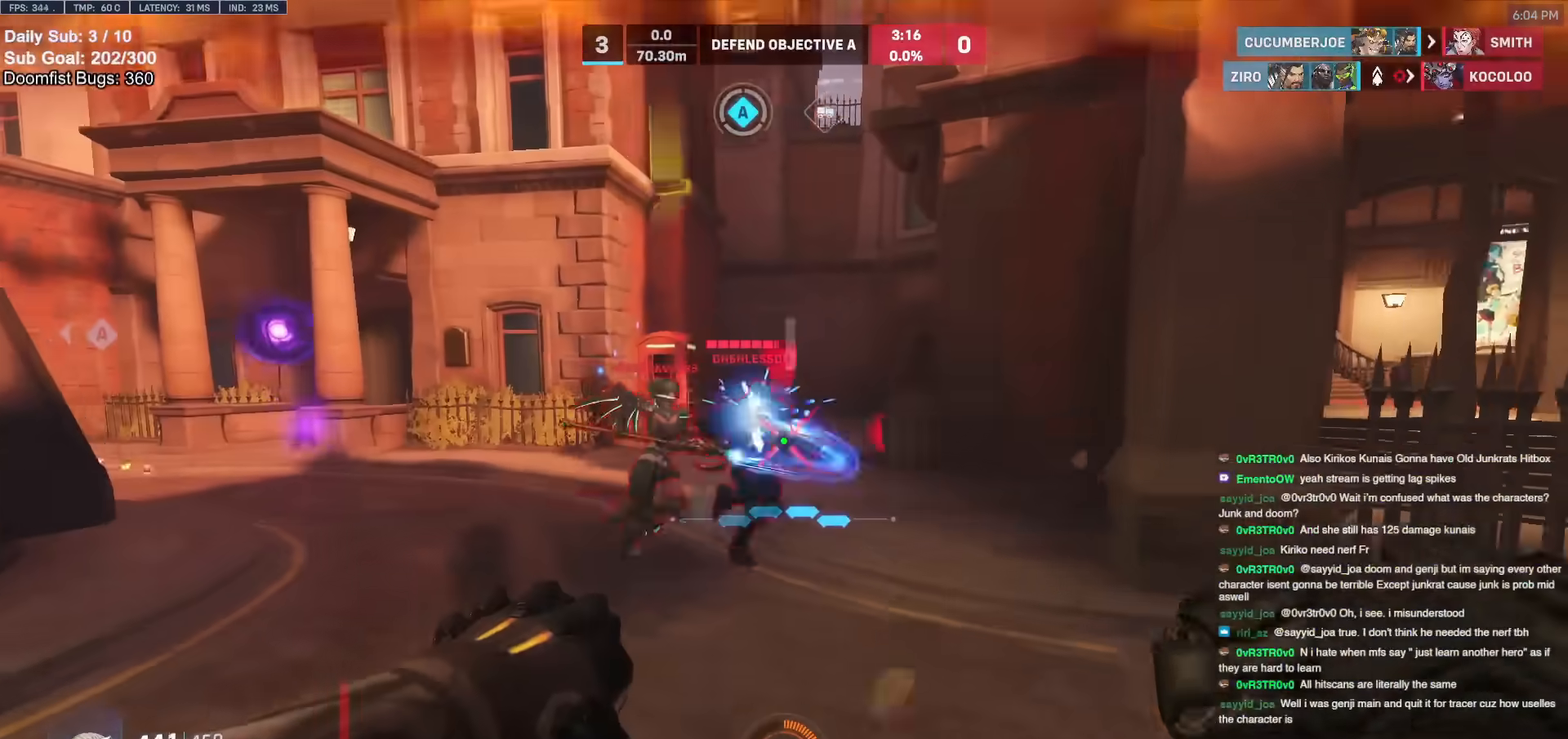
{"keys": ["d", "s"], "mouse": [], "events": [[83, "mouse_left", "down"], [133, "d", "up"], [133, "shift", "down"], [133, "w", "up"], [183, "mouse_left", "up"], [233, "s", "down"], [233, "shift", "up"], [367, "d", "down"]]}
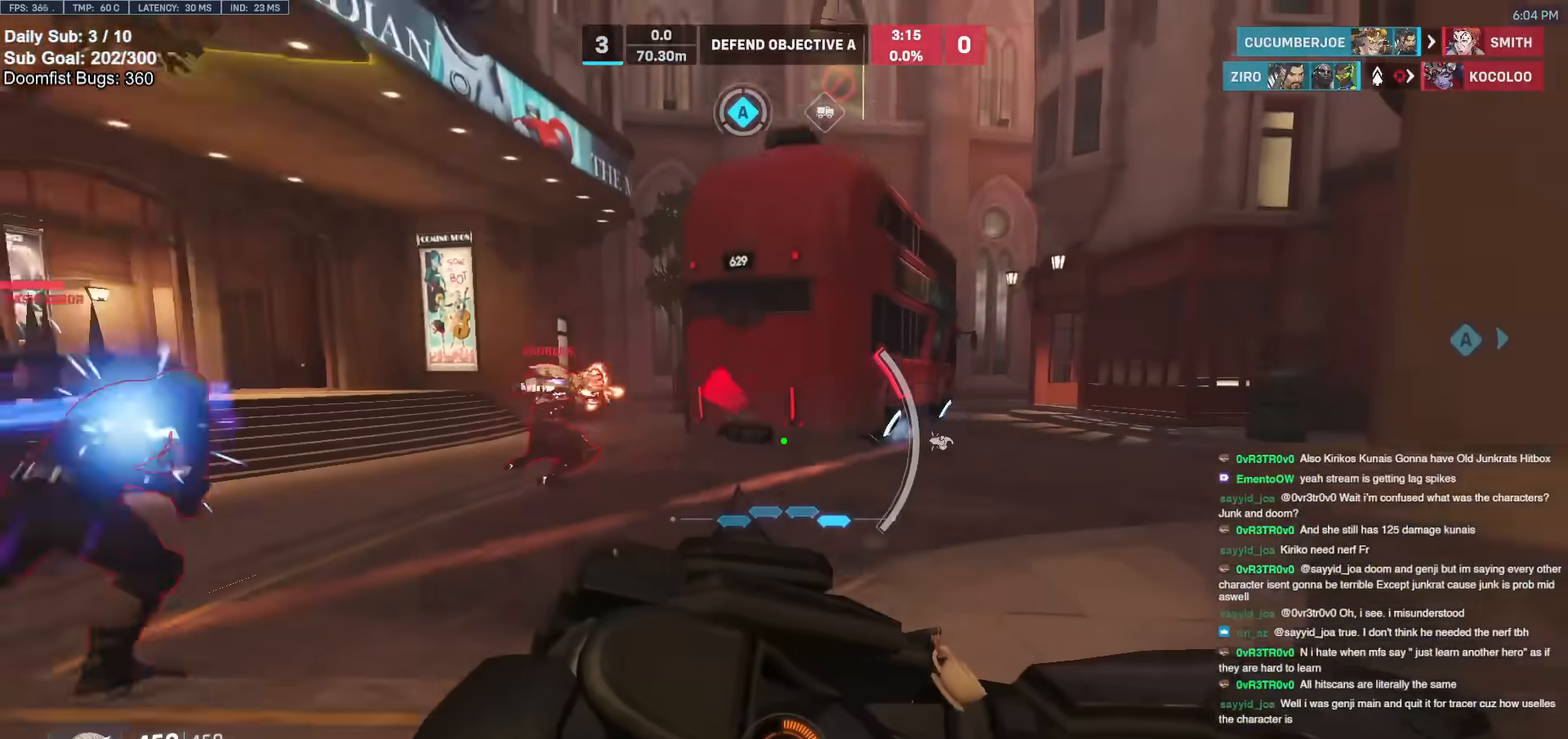
{"keys": ["a"], "mouse": ["left"], "events": [[100, "s", "up"], [250, "shift", "down"], [383, "shift", "up"], [483, "a", "down"], [483, "d", "up"], [483, "mouse_left", "down"]]}
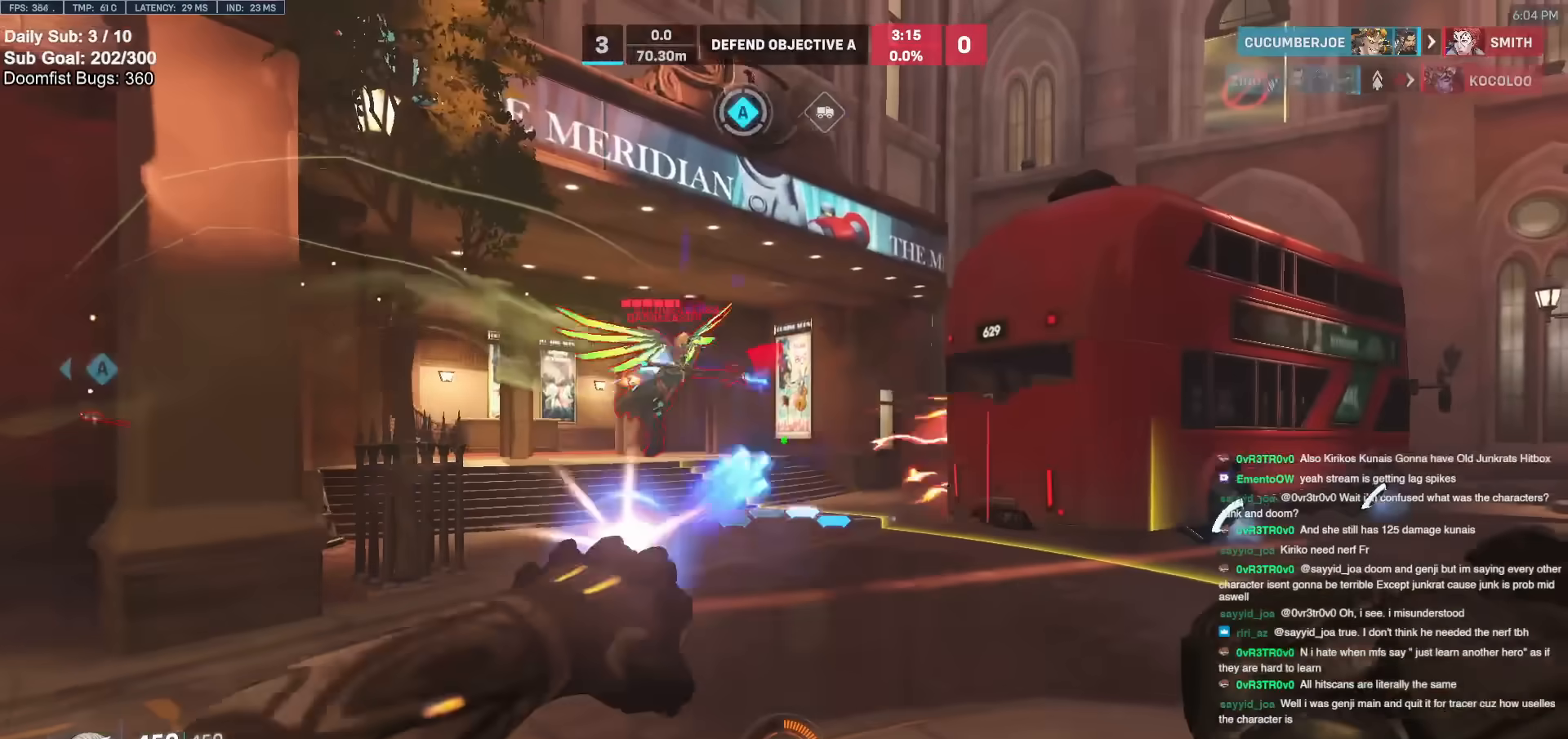
{"keys": ["e", "w"], "mouse": [], "events": [[117, "mouse_left", "up"], [250, "w", "down"], [350, "mouse_left", "down"], [400, "a", "up"], [450, "e", "down"], [483, "mouse_left", "up"]]}
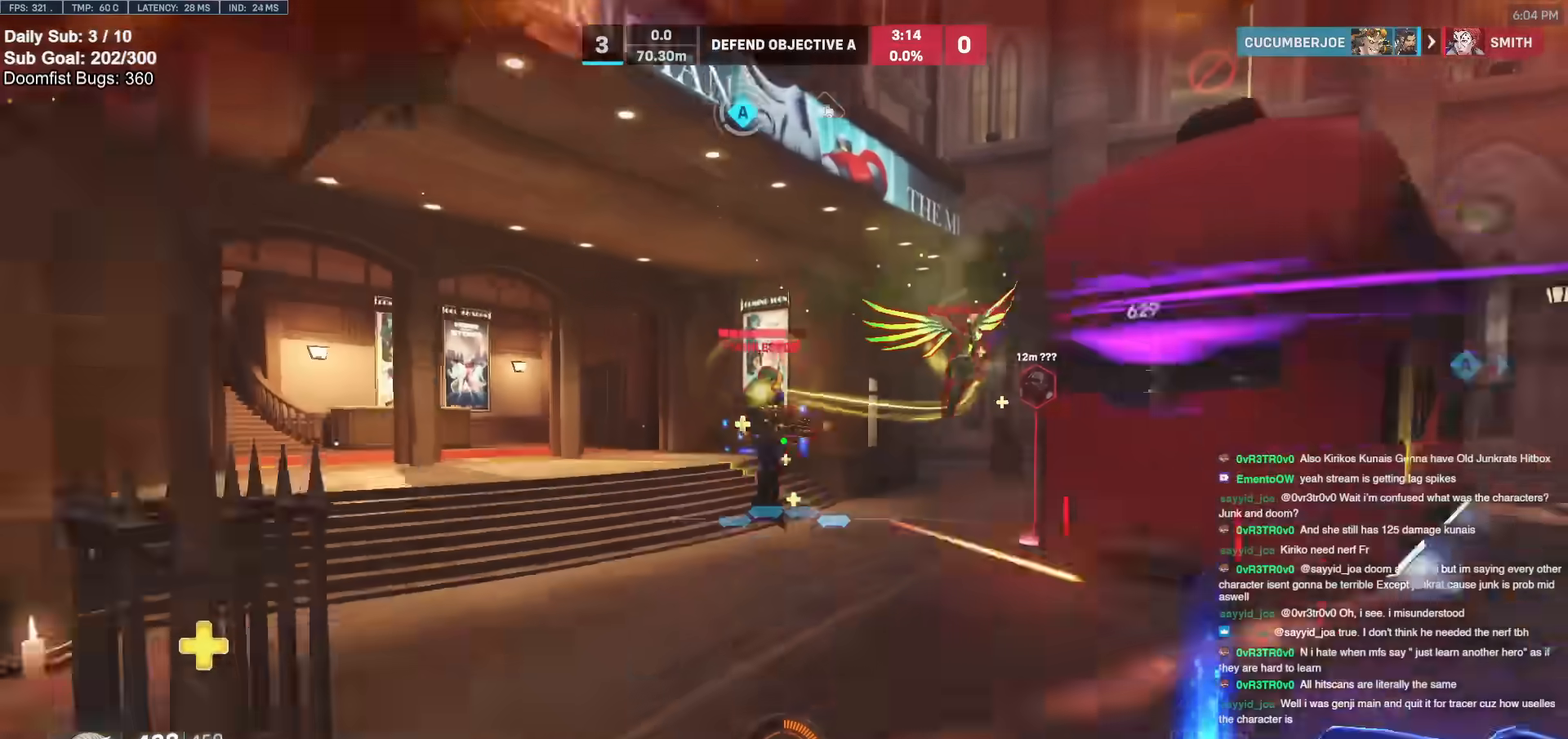
{"keys": ["w"], "mouse": [], "events": [[33, "e", "up"], [133, "w", "up"], [183, "d", "down"], [267, "w", "down"], [367, "d", "up"]]}
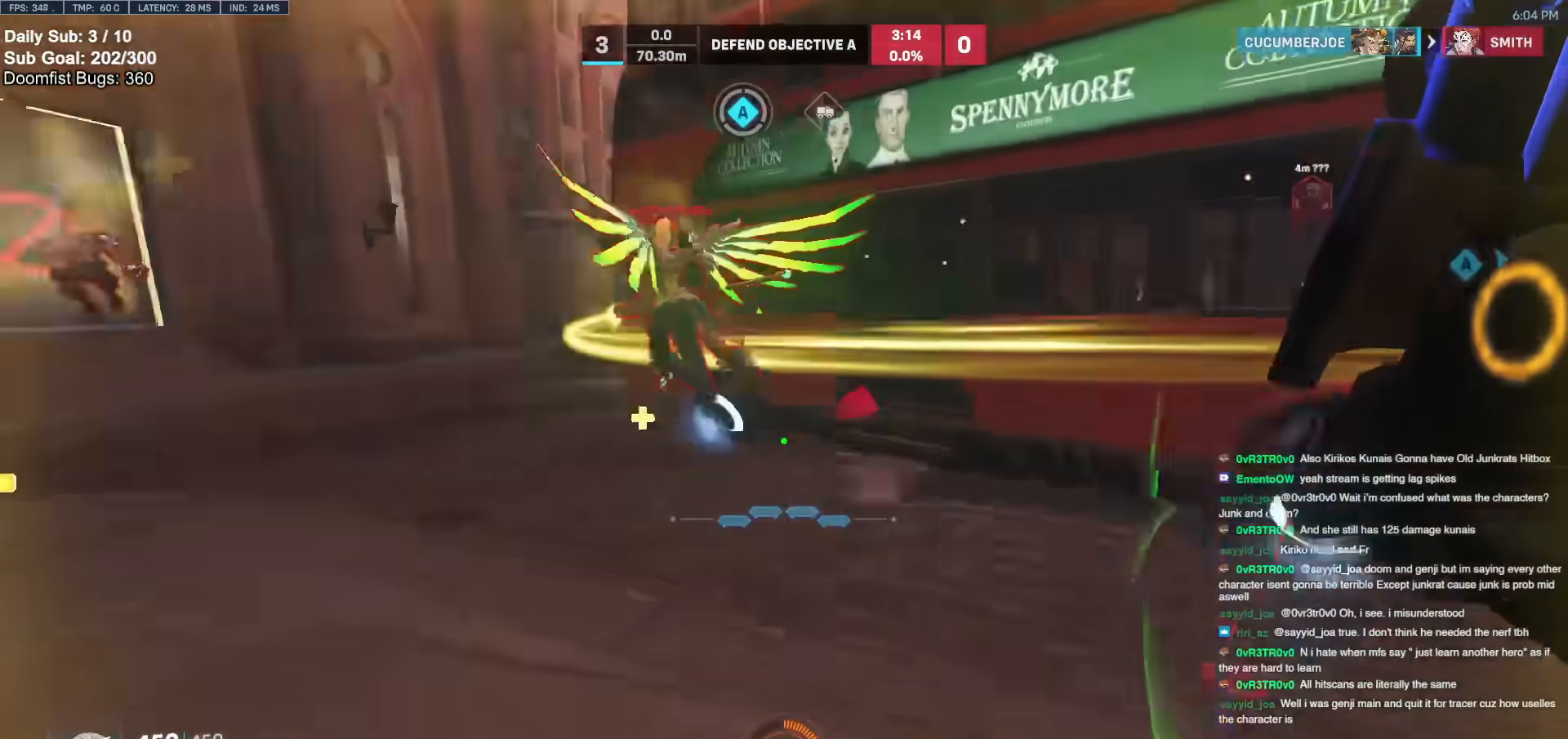
{"keys": ["w"], "mouse": ["left"], "events": [[150, "a", "down"], [250, "a", "up"], [467, "mouse_left", "down"]]}
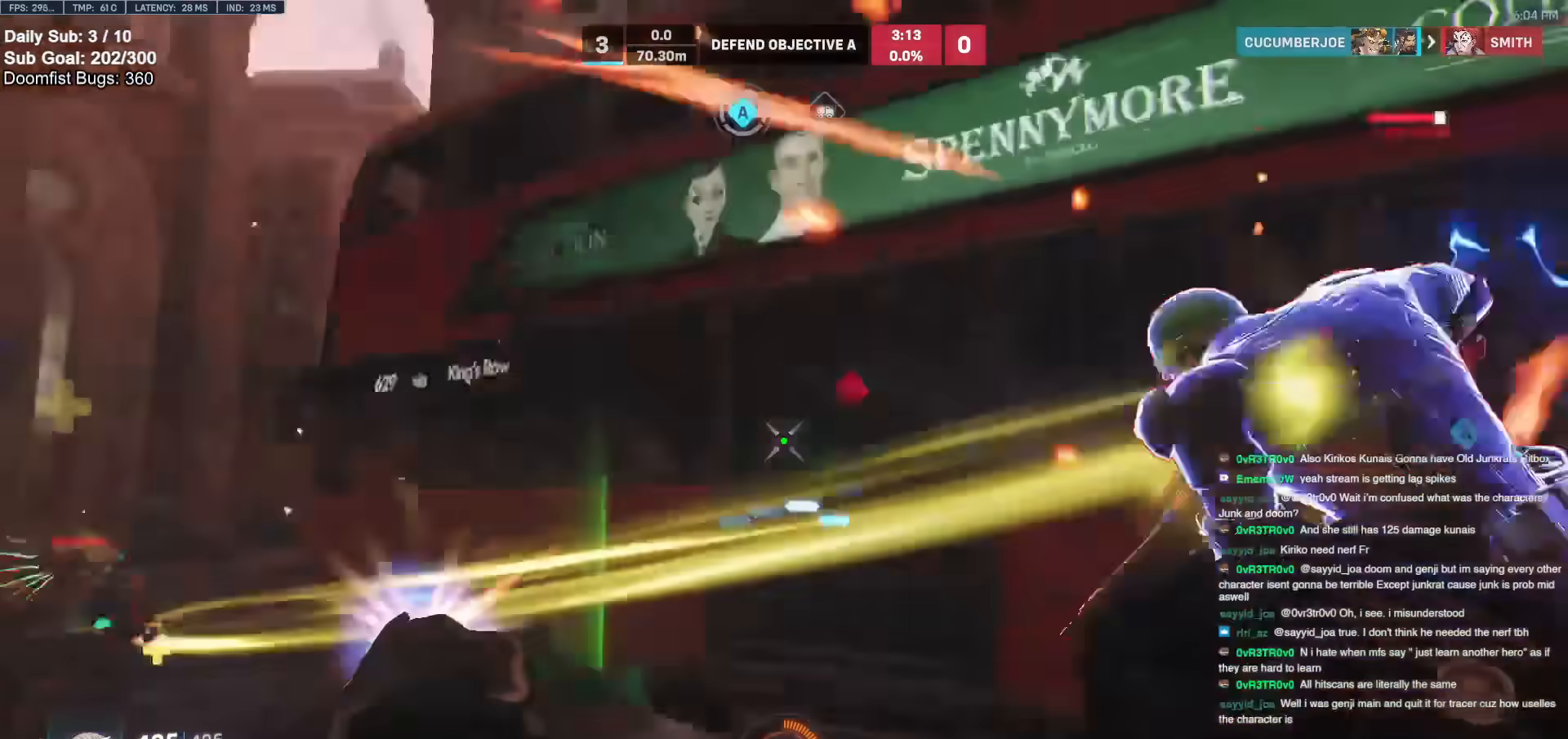
{"keys": ["a", "w"], "mouse": [], "events": [[67, "melee", "down"], [117, "d", "down"], [117, "w", "up"], [150, "a", "down"], [150, "melee", "up"], [150, "mouse_left", "up"], [167, "d", "up"], [467, "w", "down"]]}
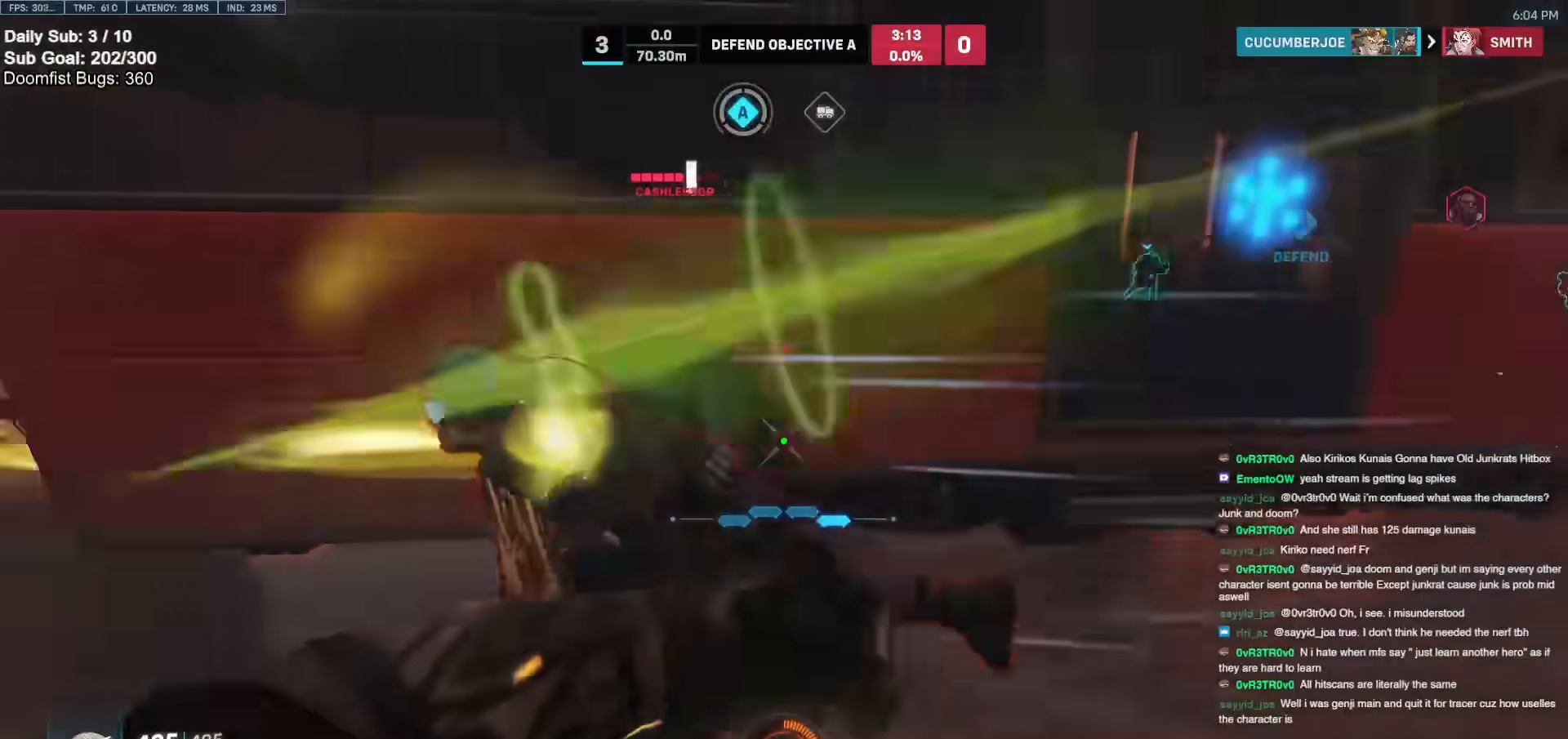
{"keys": ["a", "melee"], "mouse": [], "events": [[217, "mouse_left", "down"], [350, "mouse_left", "up"], [450, "melee", "down"], [500, "w", "up"]]}
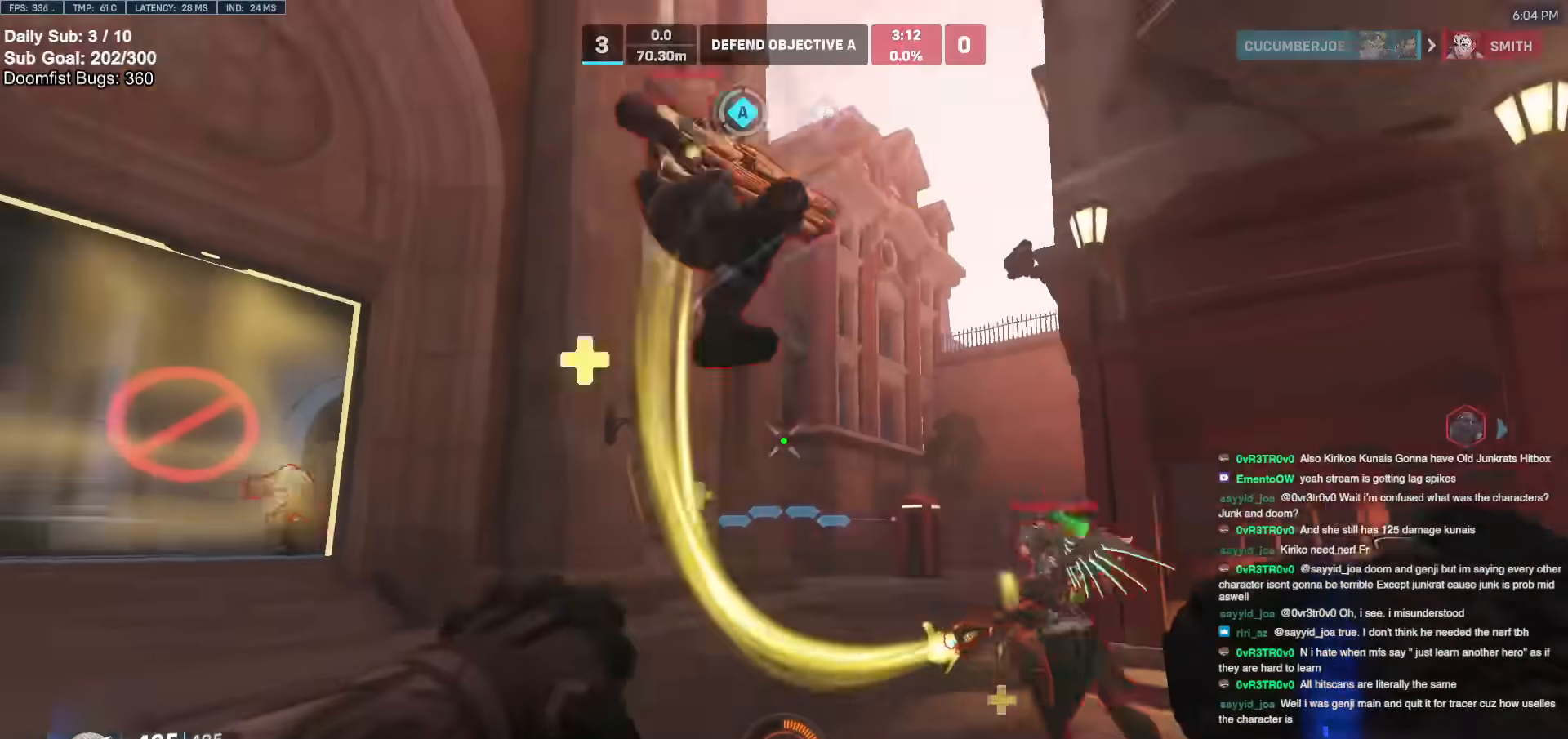
{"keys": ["a", "s"], "mouse": [], "events": [[83, "melee", "up"], [183, "s", "down"], [217, "a", "up"], [217, "d", "down"], [267, "s", "up"], [317, "space", "down"], [367, "s", "down"], [467, "space", "up"], [500, "a", "down"], [500, "d", "up"]]}
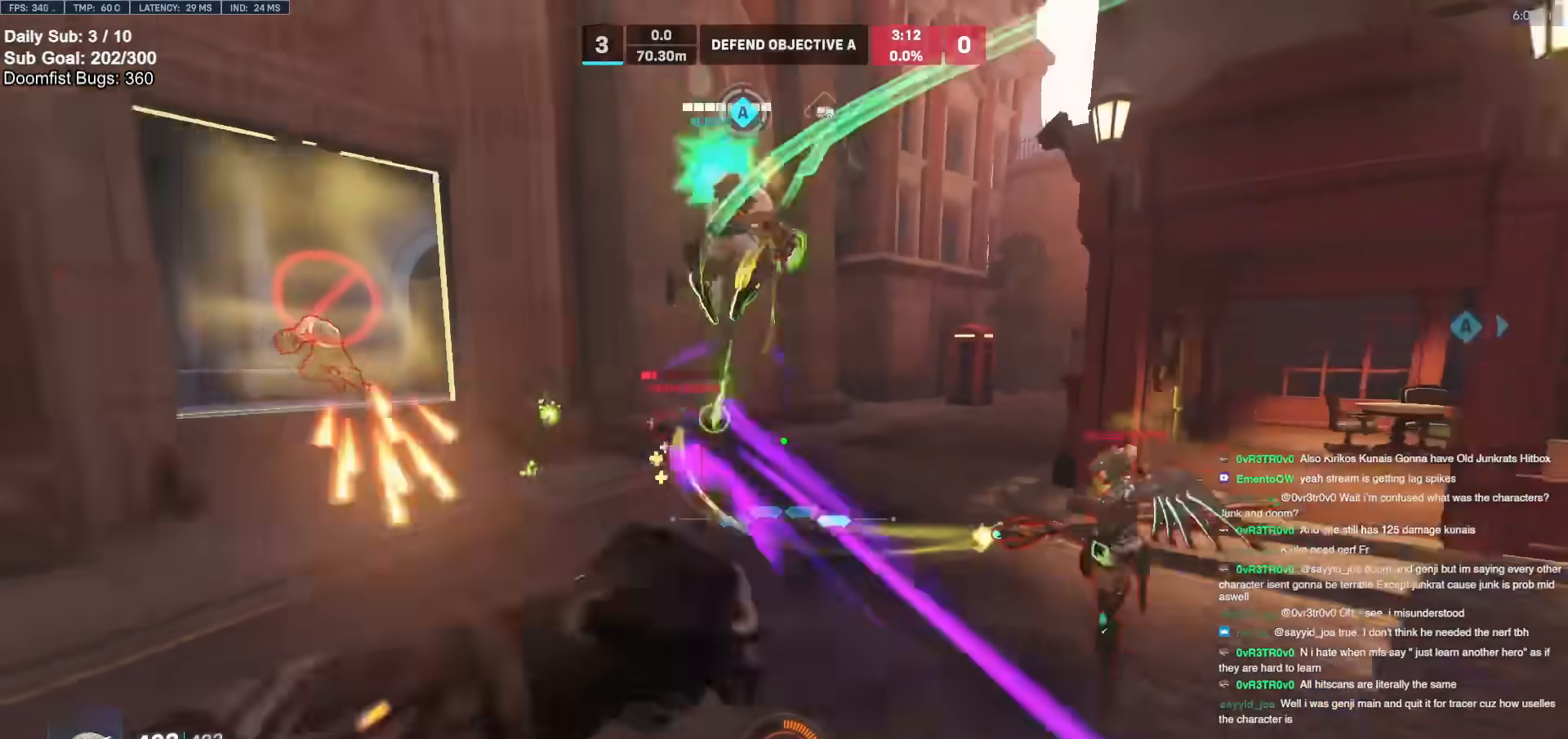
{"keys": ["a"], "mouse": ["right"], "events": [[50, "mouse_left", "down"], [100, "a", "up"], [100, "mouse_right", "down"], [150, "d", "down"], [200, "a", "down"], [200, "d", "up"], [200, "mouse_left", "up"], [483, "s", "up"]]}
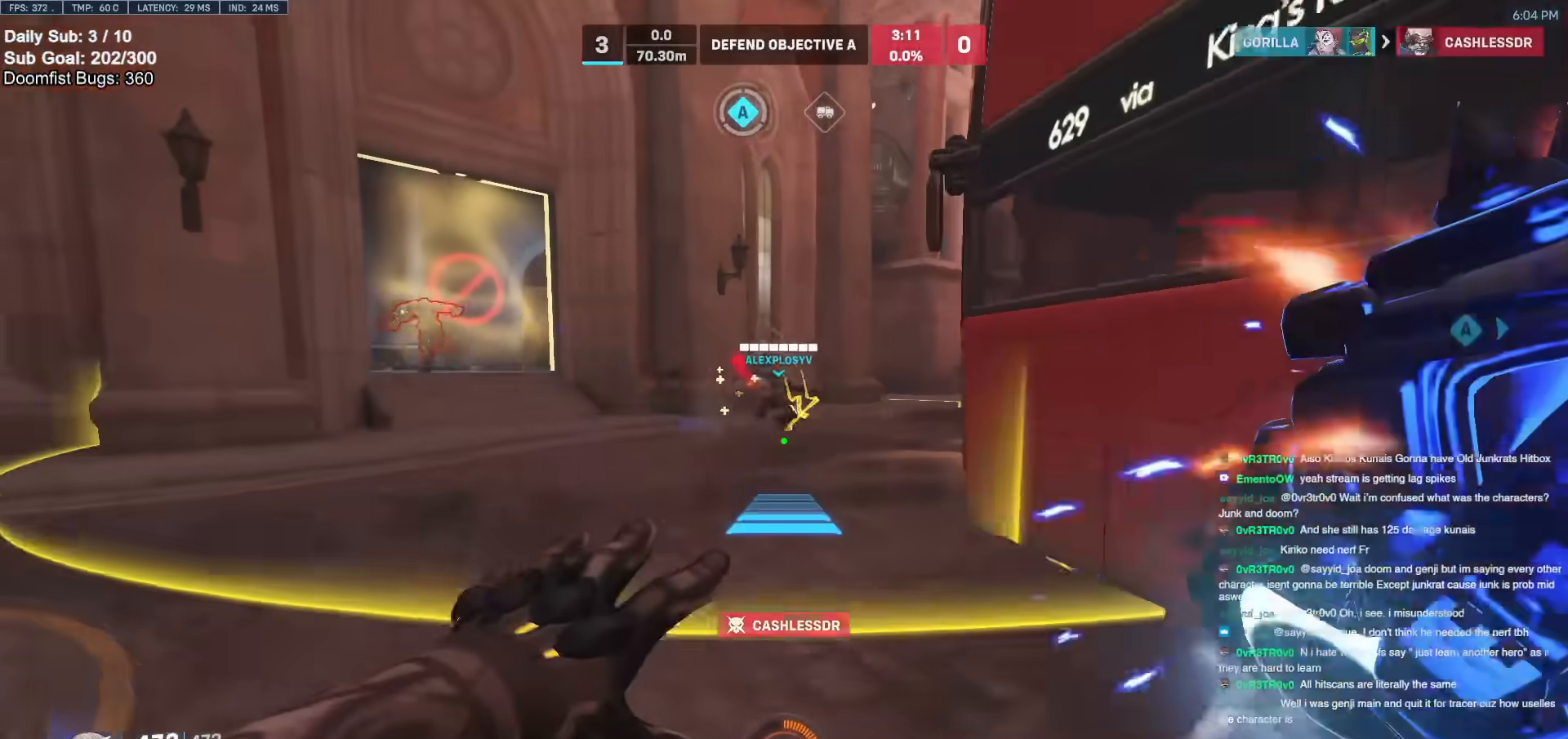
{"keys": ["a"], "mouse": ["right"], "events": []}
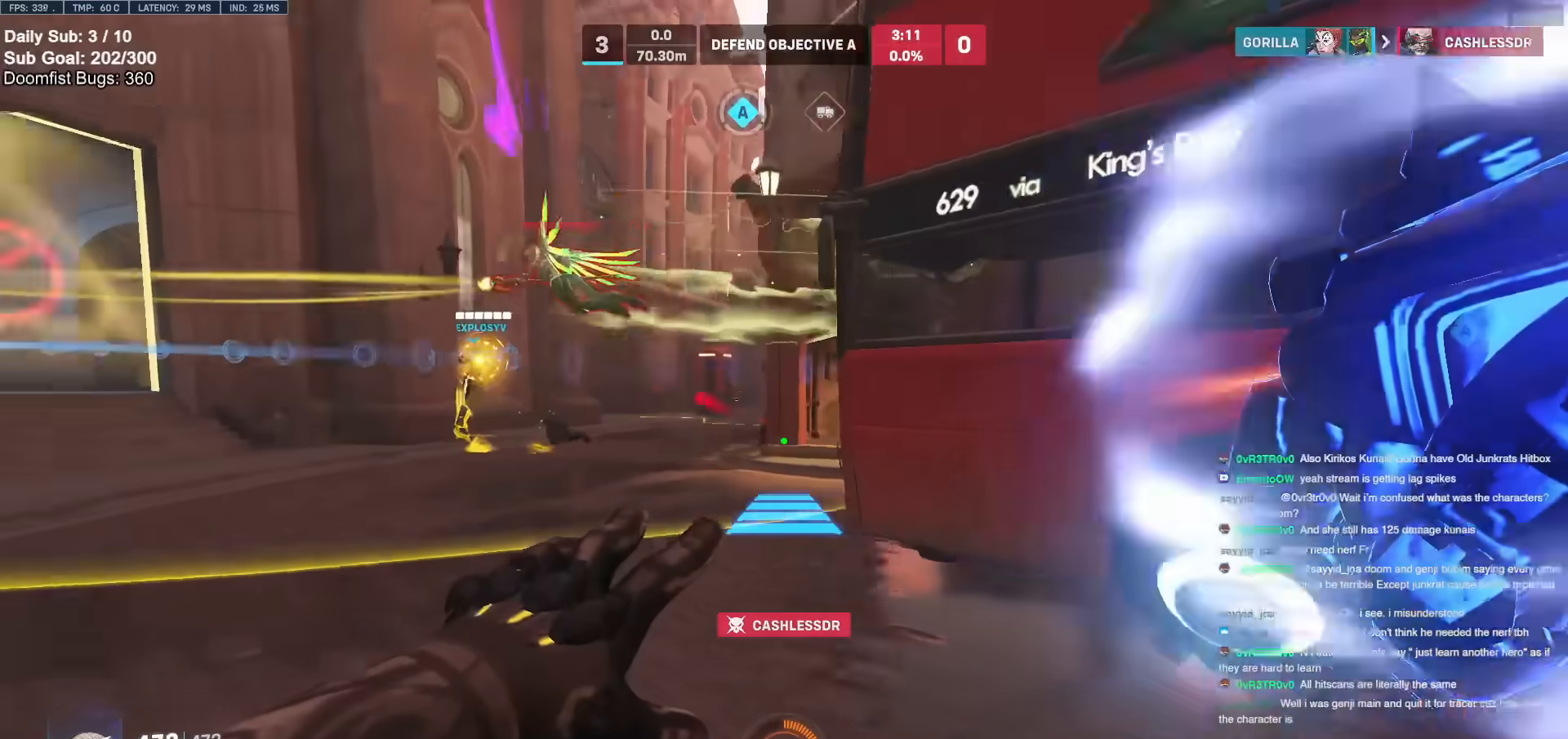
{"keys": ["w"], "mouse": [], "events": [[83, "mouse_right", "up"], [133, "a", "up"], [133, "w", "down"]]}
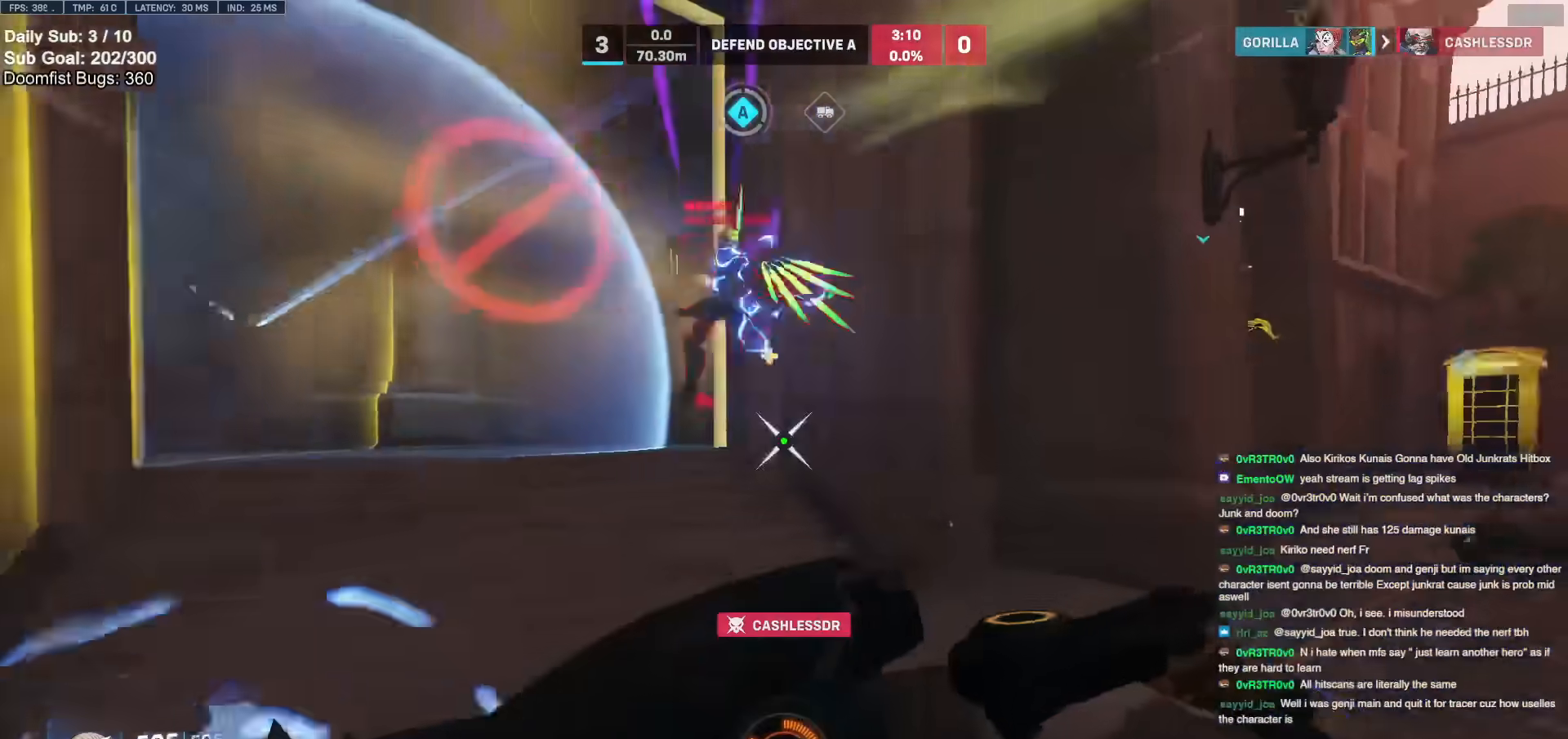
{"keys": ["w"], "mouse": [], "events": [[50, "a", "down"], [200, "a", "up"], [233, "mouse_left", "down"], [383, "mouse_left", "up"]]}
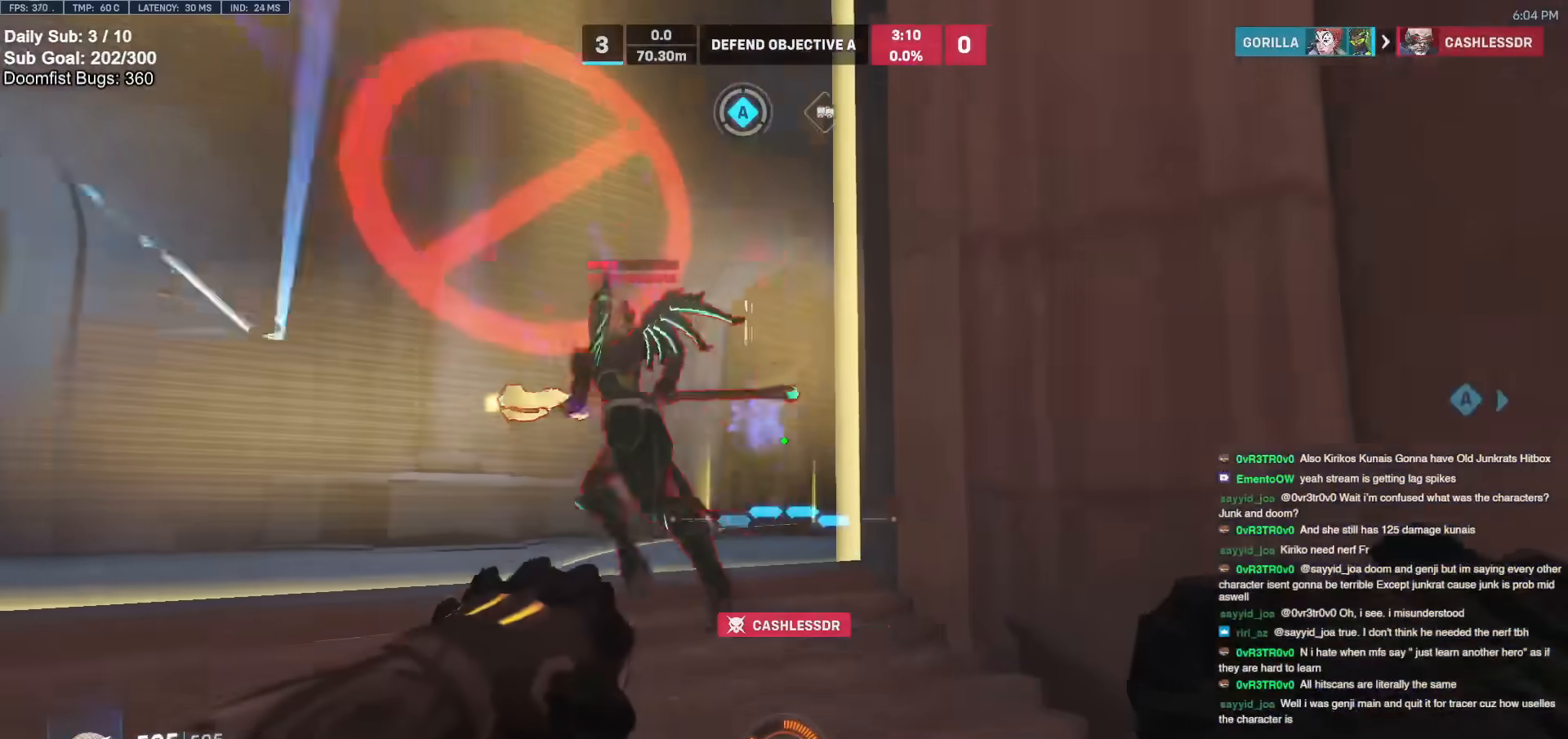
{"keys": [], "mouse": ["left"], "events": [[67, "mouse_left", "down"], [167, "mouse_left", "up"], [450, "mouse_left", "down"], [450, "w", "up"]]}
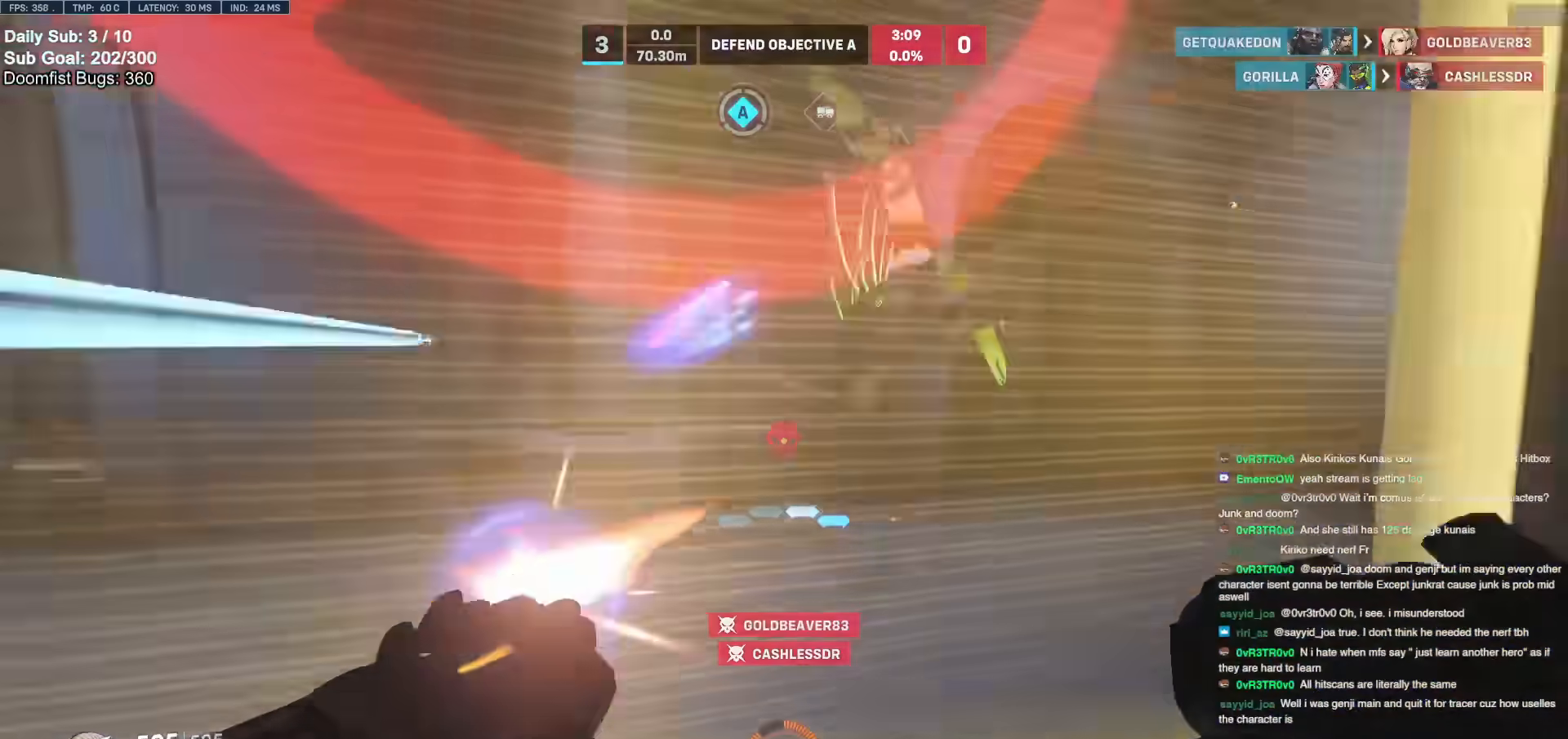
{"keys": ["a"], "mouse": [], "events": [[33, "a", "down"], [33, "mouse_left", "up"], [33, "s", "down"], [233, "s", "up"], [233, "space", "down"], [317, "space", "up"]]}
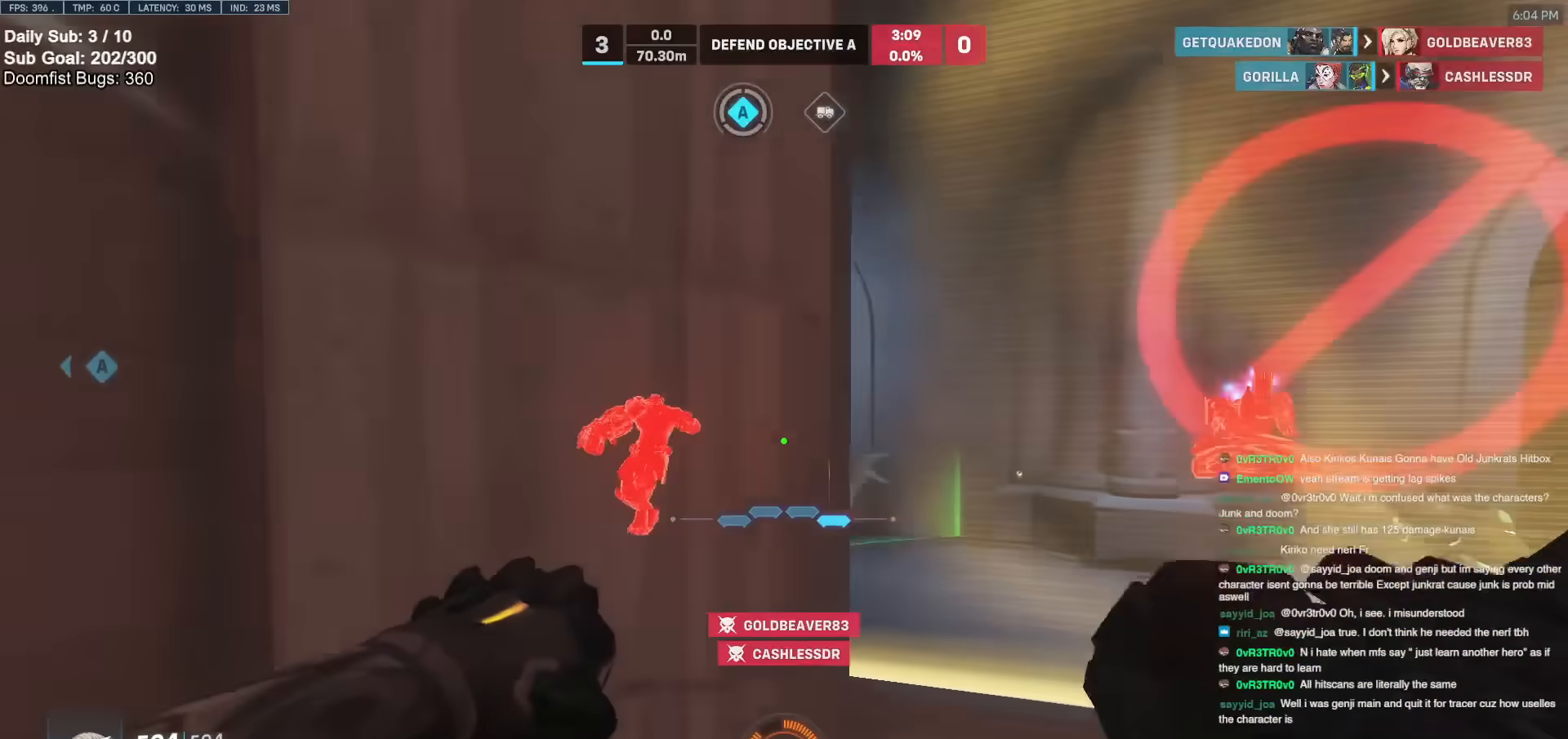
{"keys": ["d", "w"], "mouse": [], "events": [[100, "a", "up"], [100, "d", "down"], [233, "w", "down"]]}
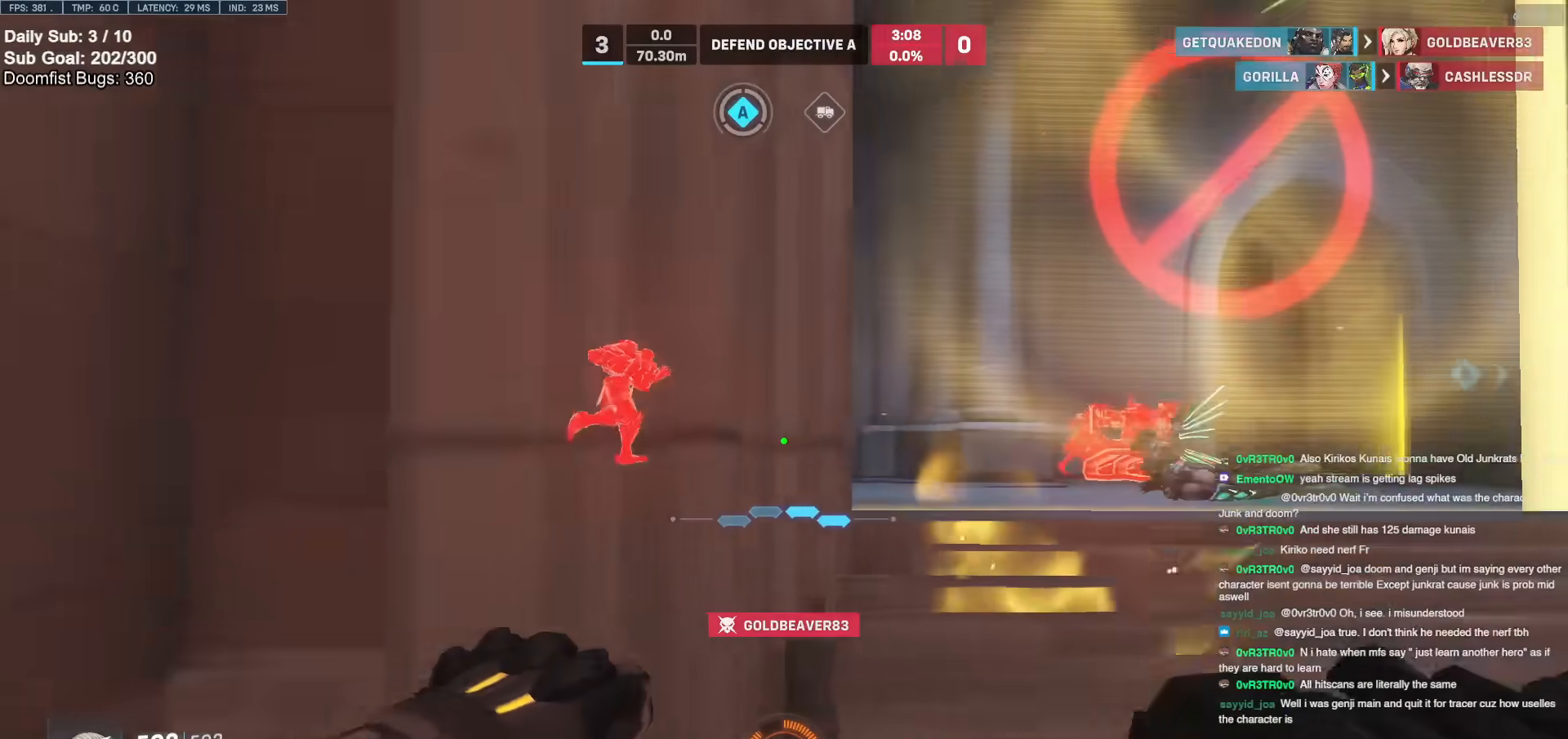
{"keys": ["d"], "mouse": [], "events": [[167, "space", "down"], [300, "space", "up"], [483, "w", "up"]]}
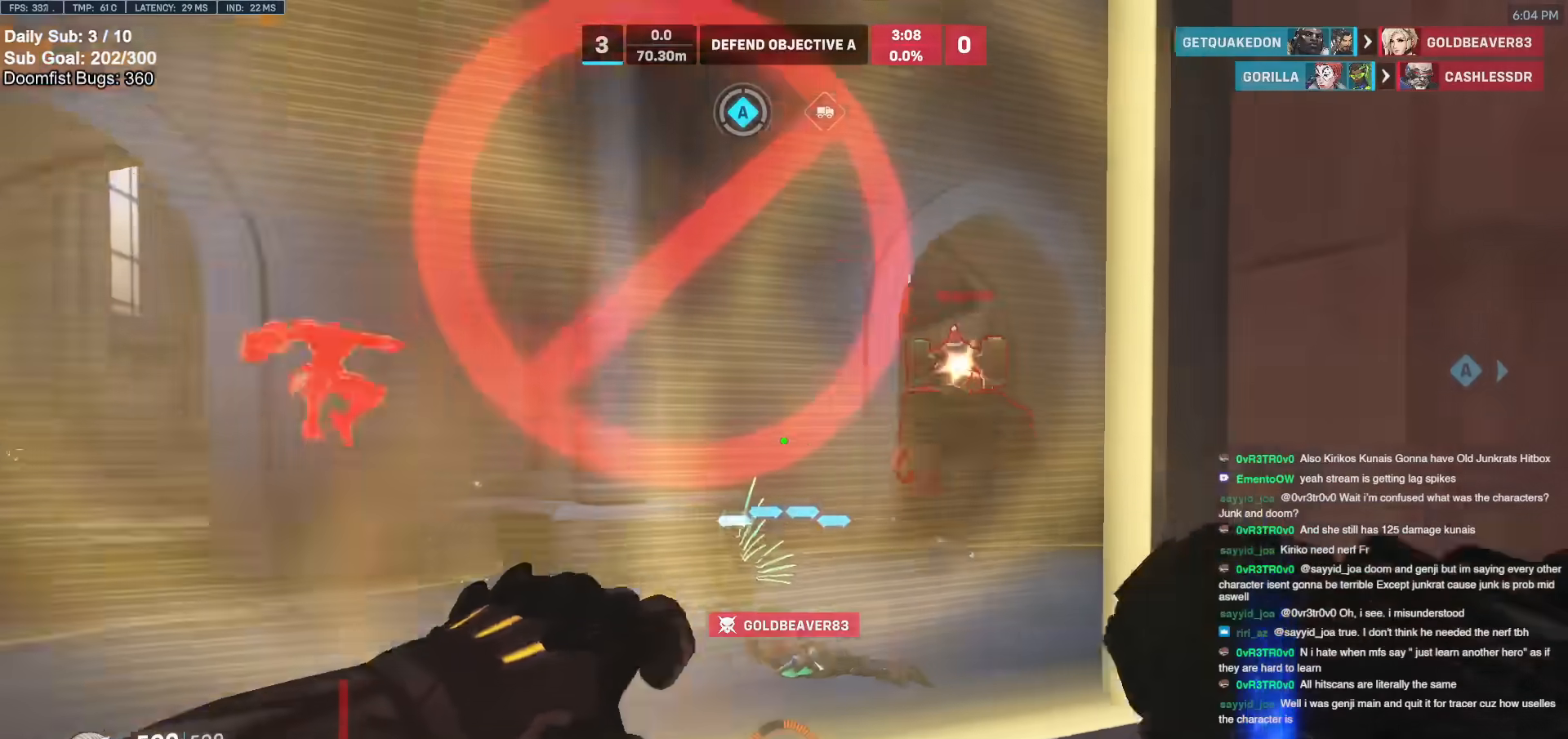
{"keys": ["d", "s", "space"], "mouse": [], "events": [[83, "d", "up"], [133, "mouse_left", "down"], [183, "d", "down"], [183, "space", "down"], [217, "space", "up"], [267, "mouse_left", "up"], [367, "s", "down"], [417, "space", "down"]]}
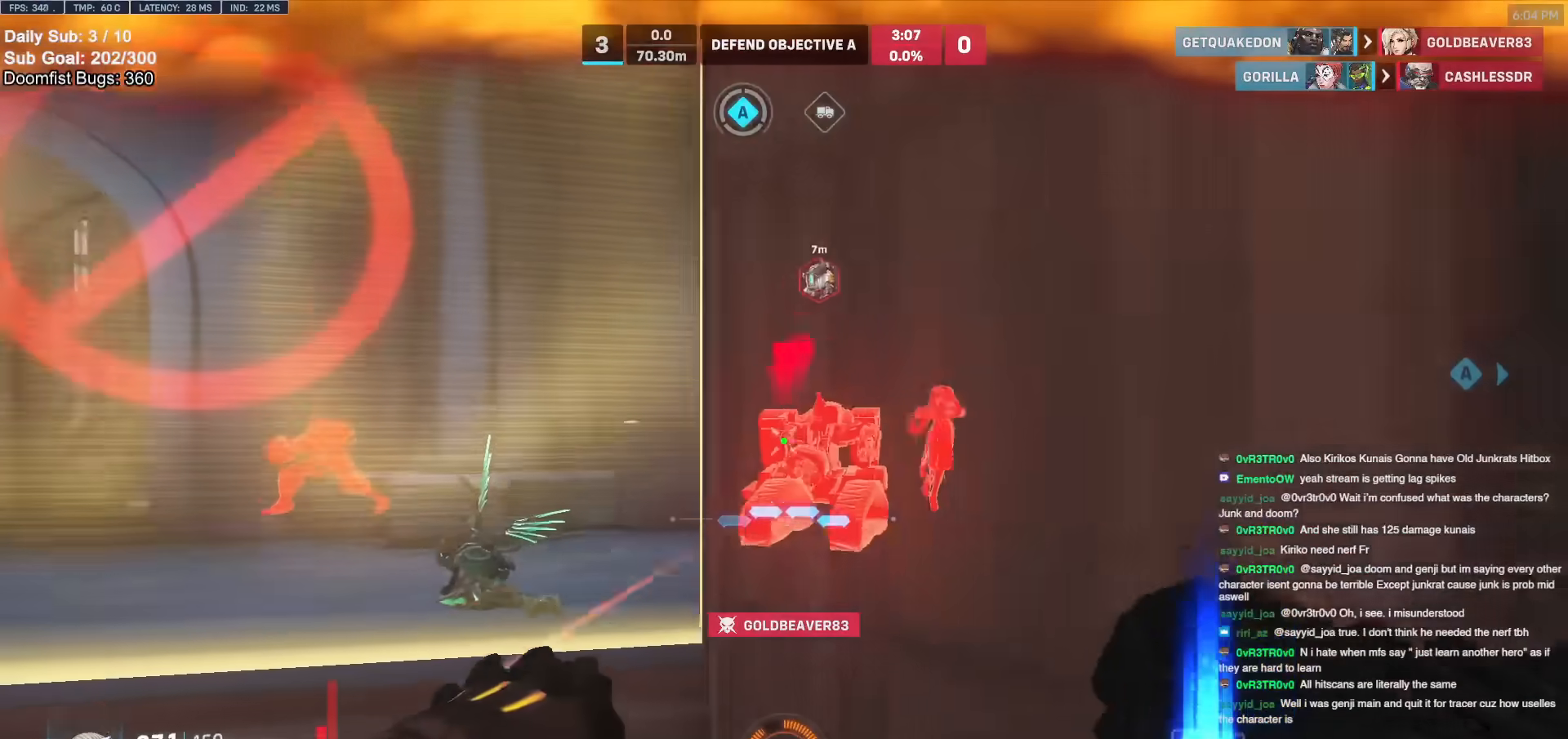
{"keys": ["a"], "mouse": [], "events": [[50, "space", "up"], [233, "s", "up"], [383, "a", "down"], [383, "d", "up"]]}
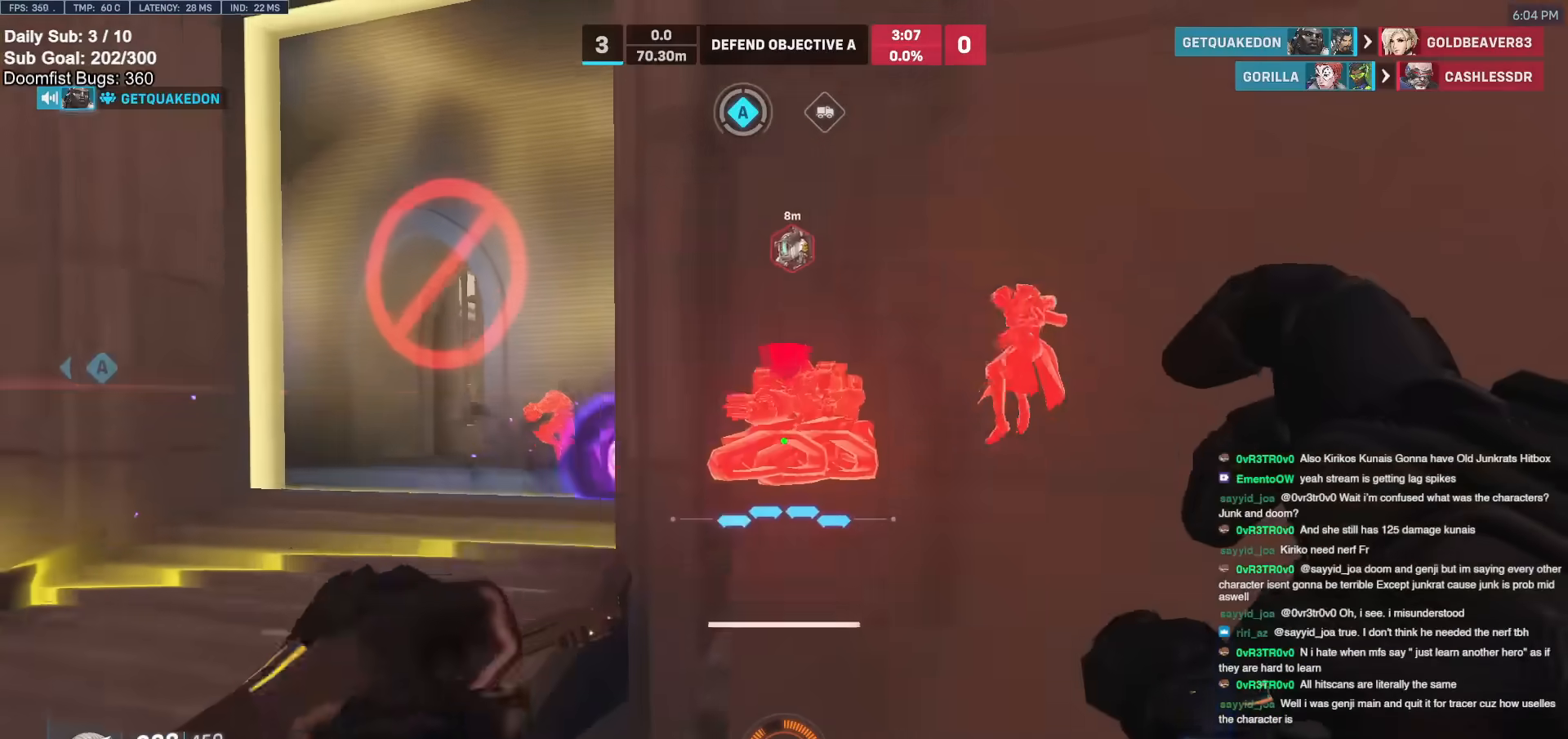
{"keys": ["a", "w"], "mouse": [], "events": [[167, "w", "down"]]}
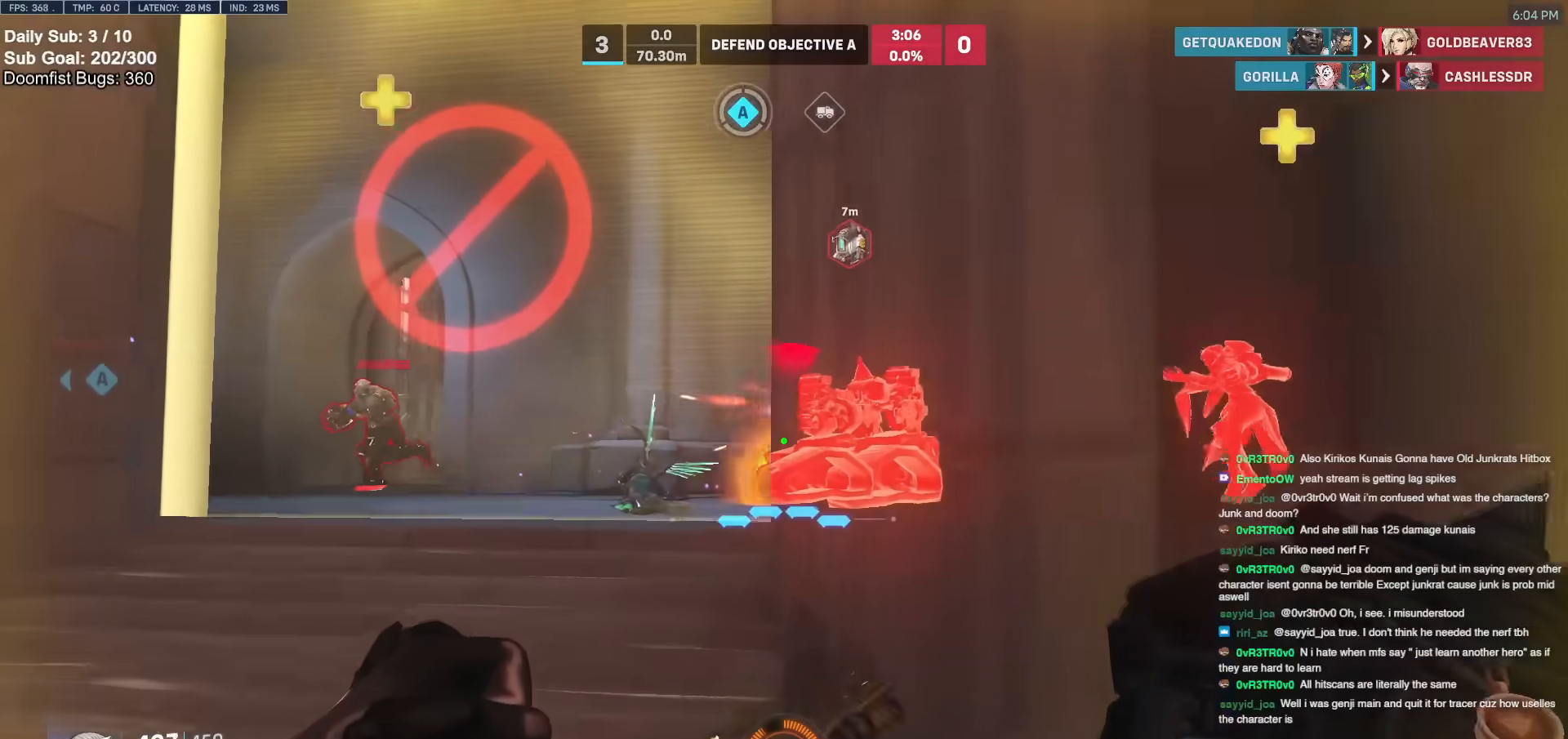
{"keys": ["a"], "mouse": ["left"], "events": [[83, "space", "down"], [183, "space", "up"], [217, "mouse_left", "down"], [367, "mouse_left", "up"], [417, "w", "up"], [500, "mouse_left", "down"]]}
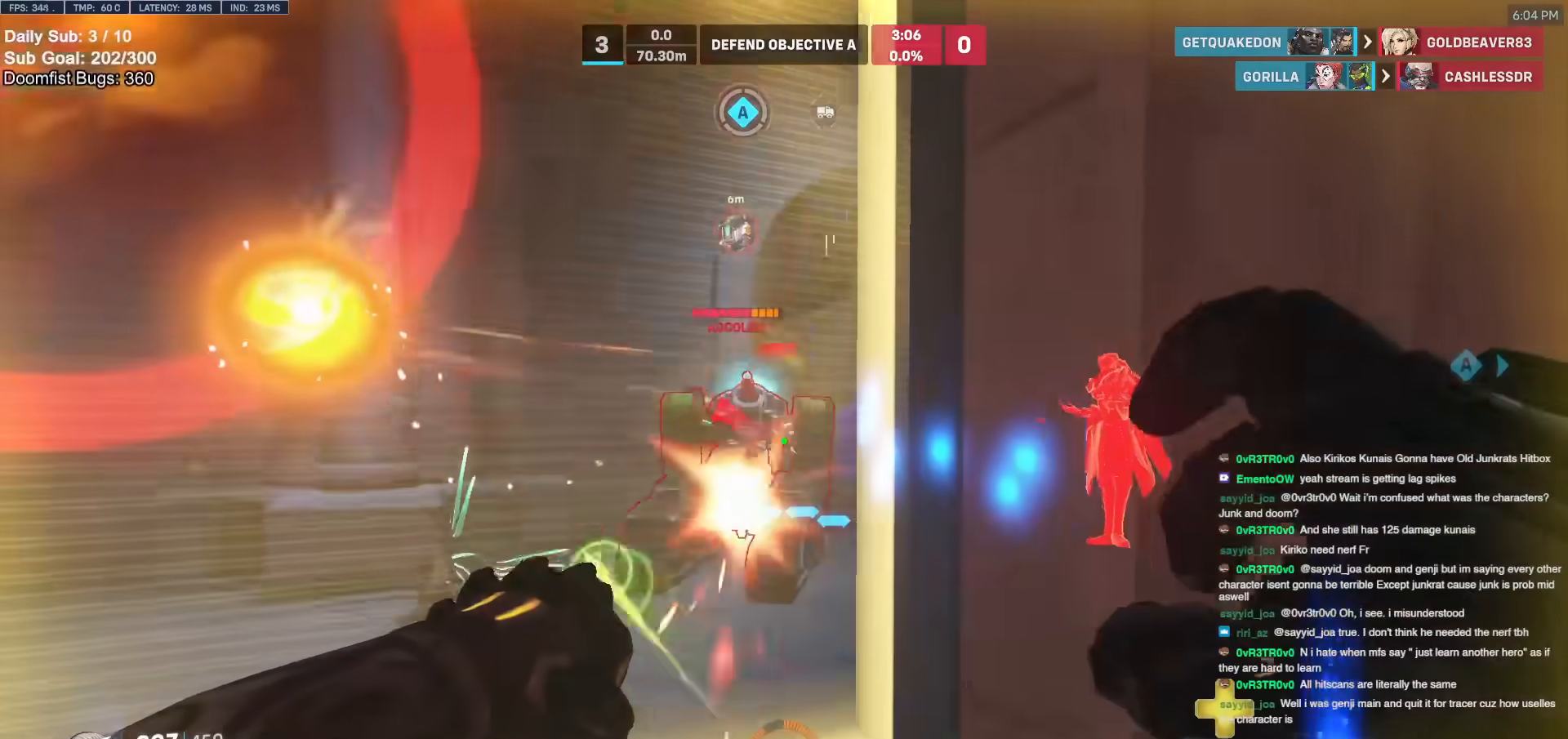
{"keys": ["s"], "mouse": [], "events": [[50, "s", "down"], [100, "d", "down"], [100, "shift", "down"], [150, "a", "up"], [150, "mouse_left", "up"], [250, "shift", "up"], [333, "space", "down"], [383, "d", "up"], [433, "space", "up"]]}
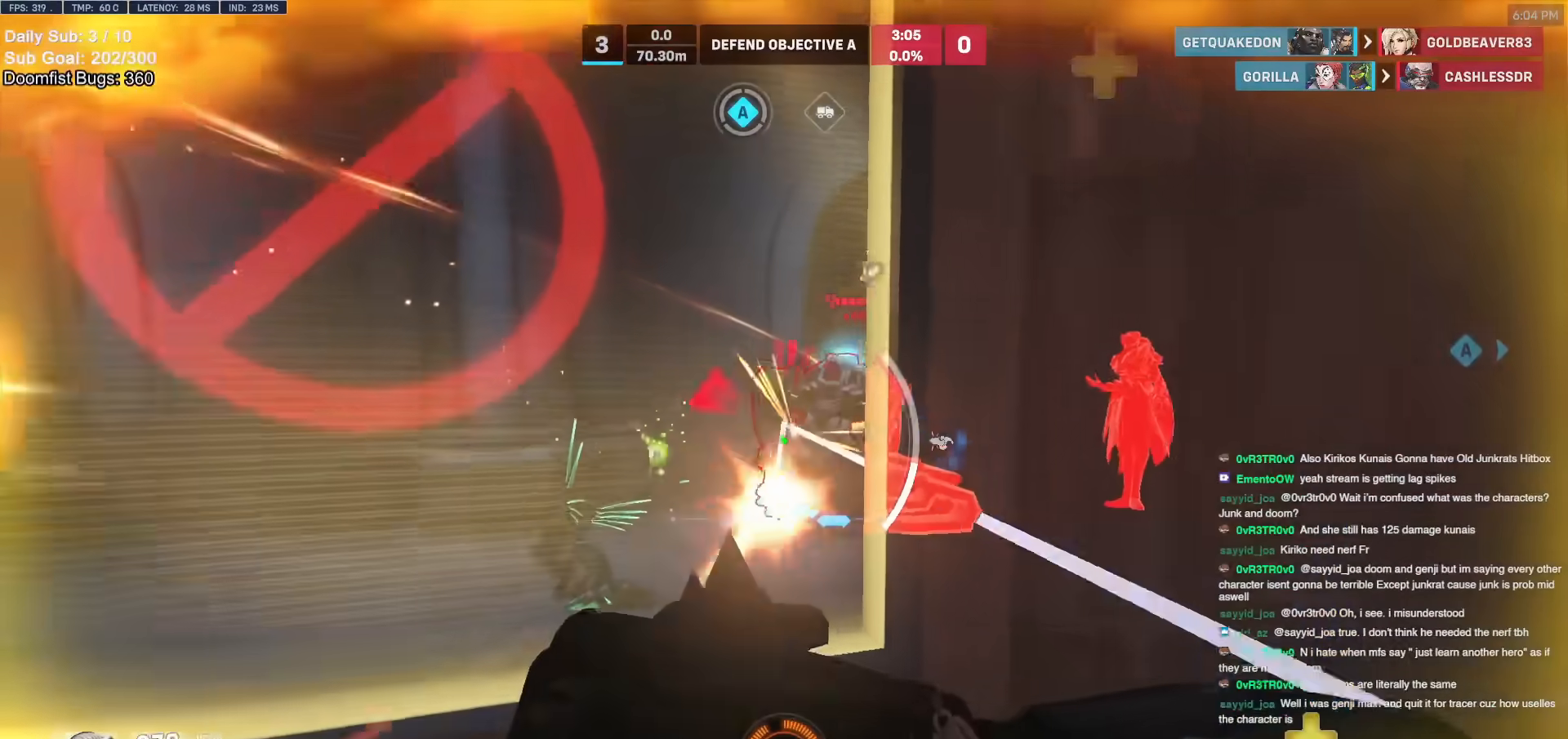
{"keys": ["a", "s"], "mouse": [], "events": [[217, "a", "down"]]}
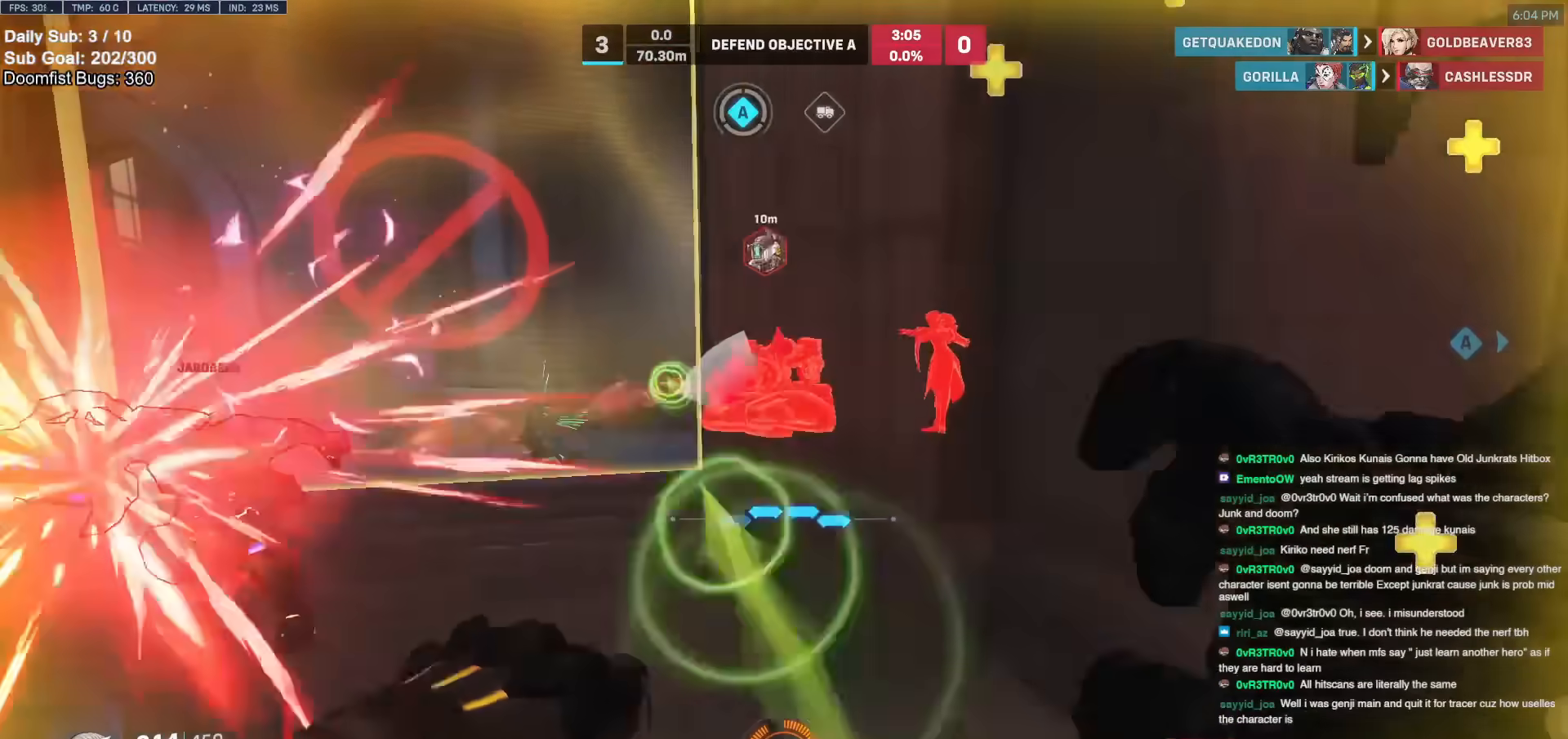
{"keys": ["d", "space"], "mouse": [], "events": [[333, "a", "up"], [333, "d", "down"], [433, "s", "up"], [483, "space", "down"]]}
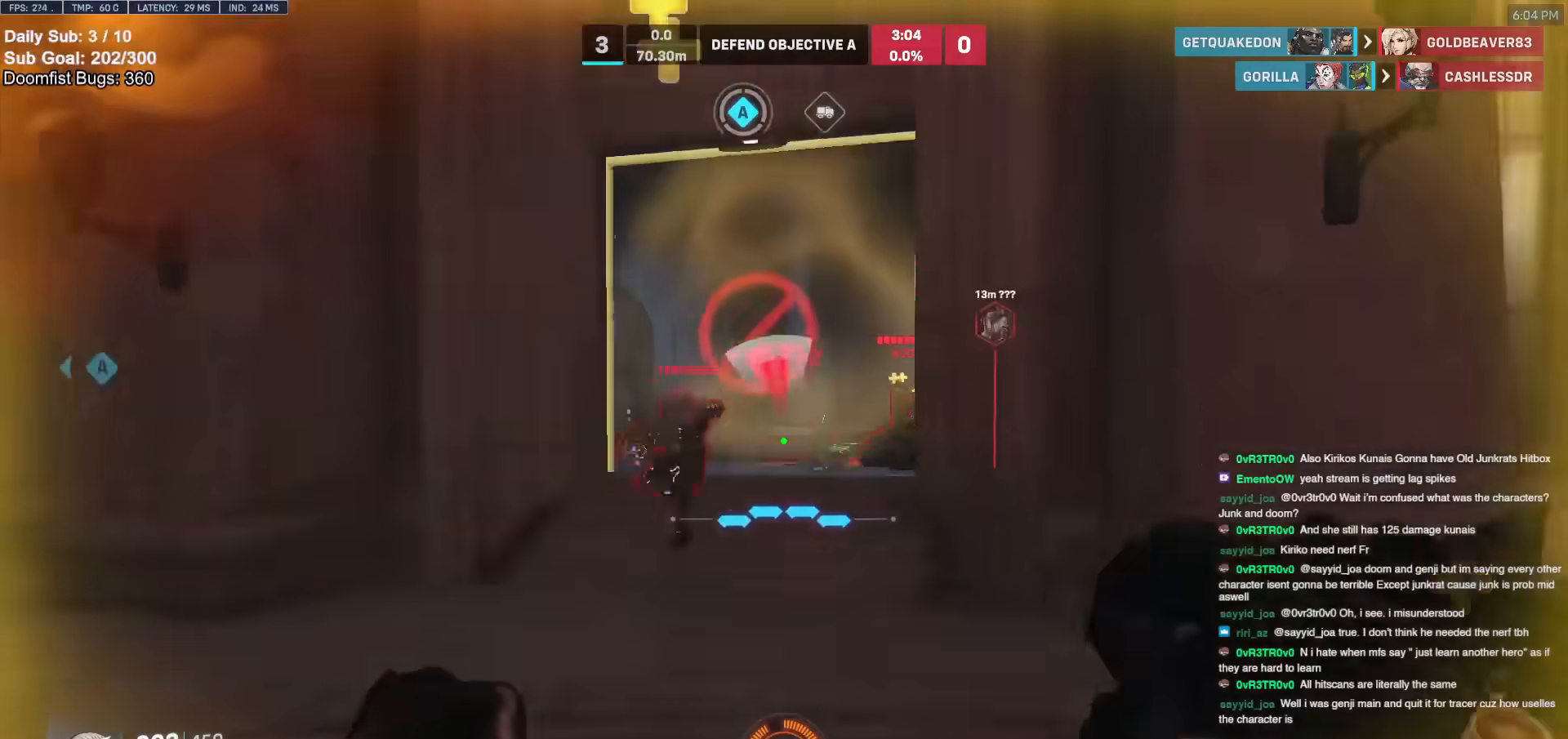
{"keys": [], "mouse": ["right"], "events": [[33, "d", "up"], [33, "s", "down"], [67, "a", "down"], [67, "space", "up"], [167, "e", "down"], [217, "e", "up"], [250, "mouse_right", "down"], [450, "s", "up"], [500, "a", "up"]]}
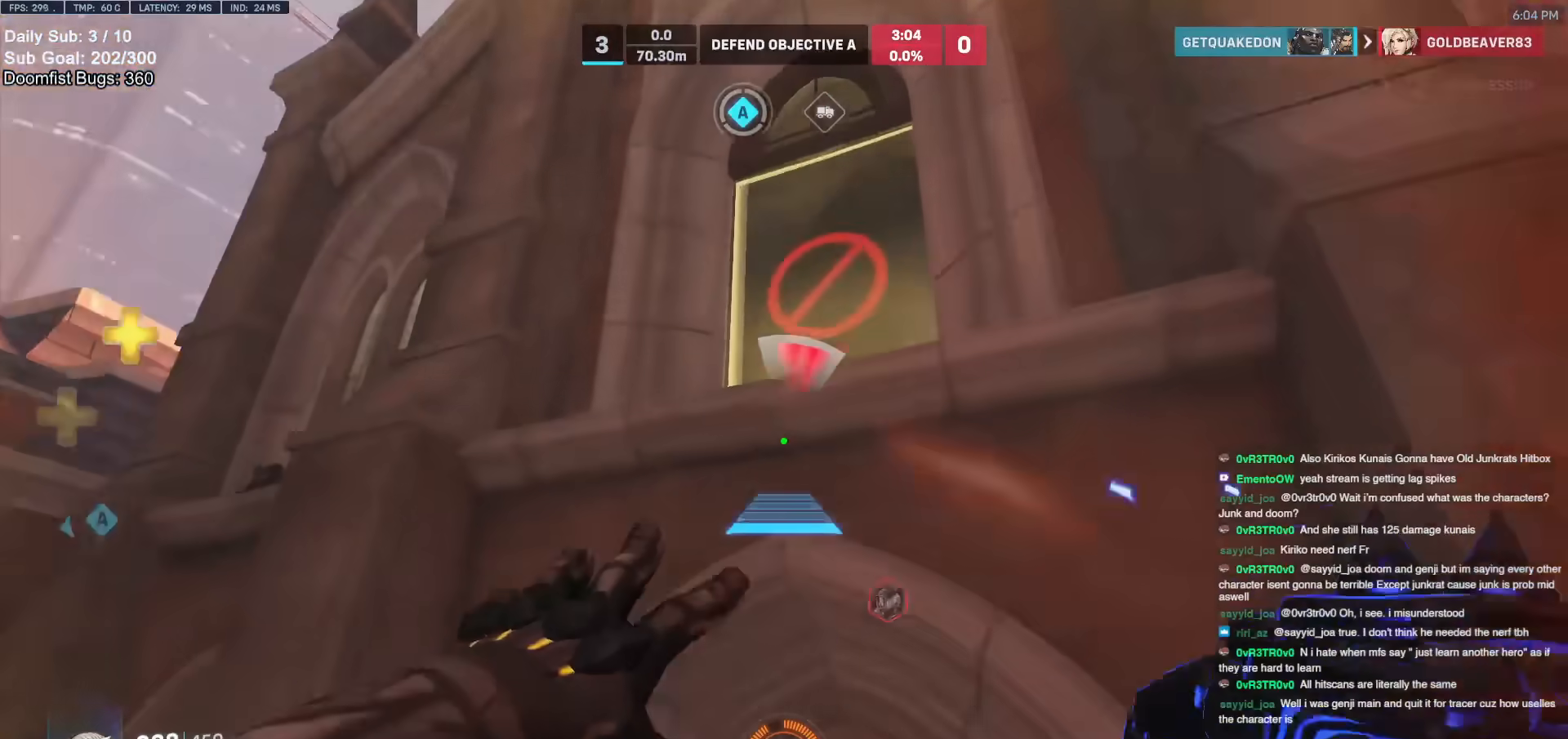
{"keys": [], "mouse": [], "events": [[83, "w", "down"], [233, "mouse_right", "up"], [367, "w", "up"]]}
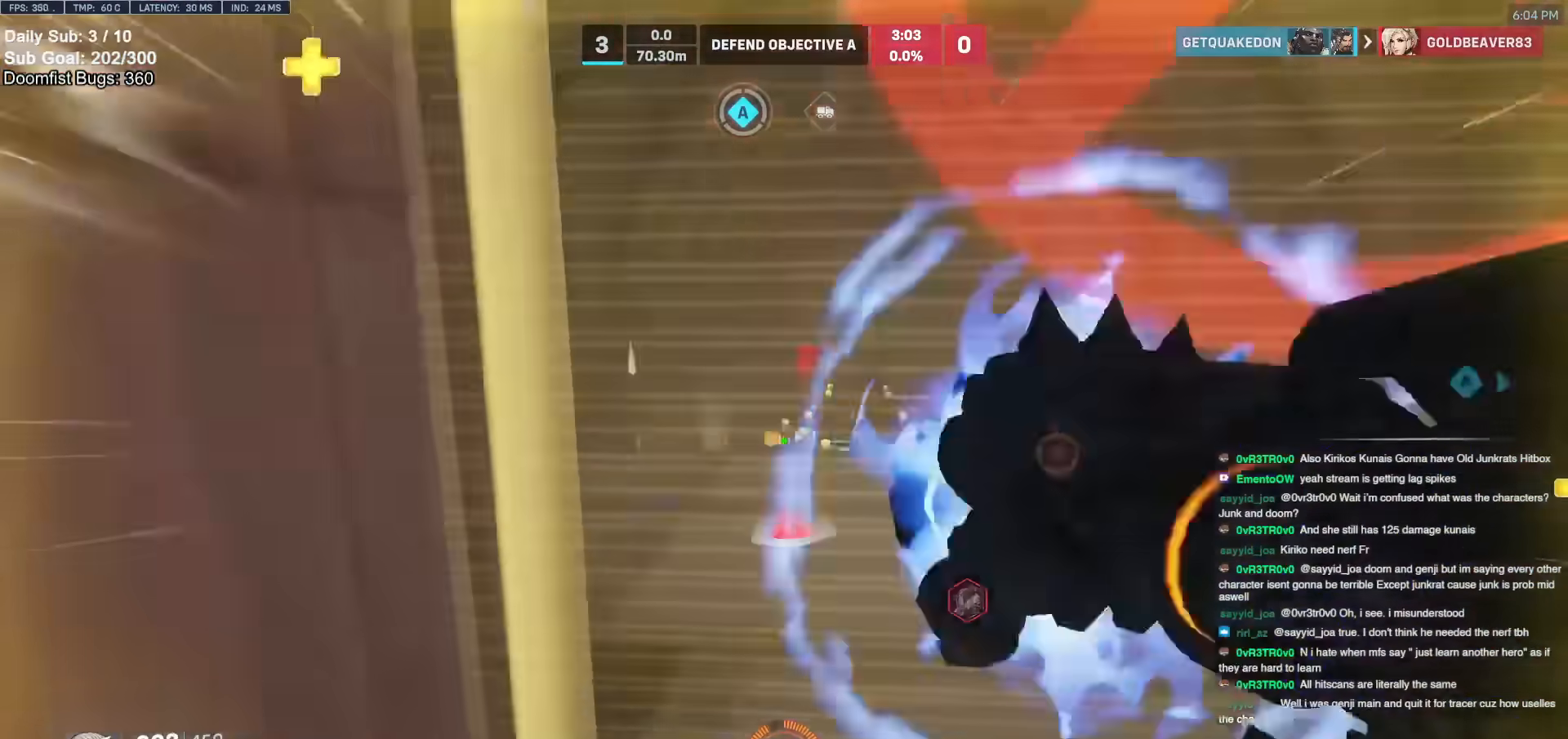
{"keys": ["ctrl", "d", "w"], "mouse": [], "events": [[150, "ctrl", "down"], [383, "d", "down"], [483, "w", "down"]]}